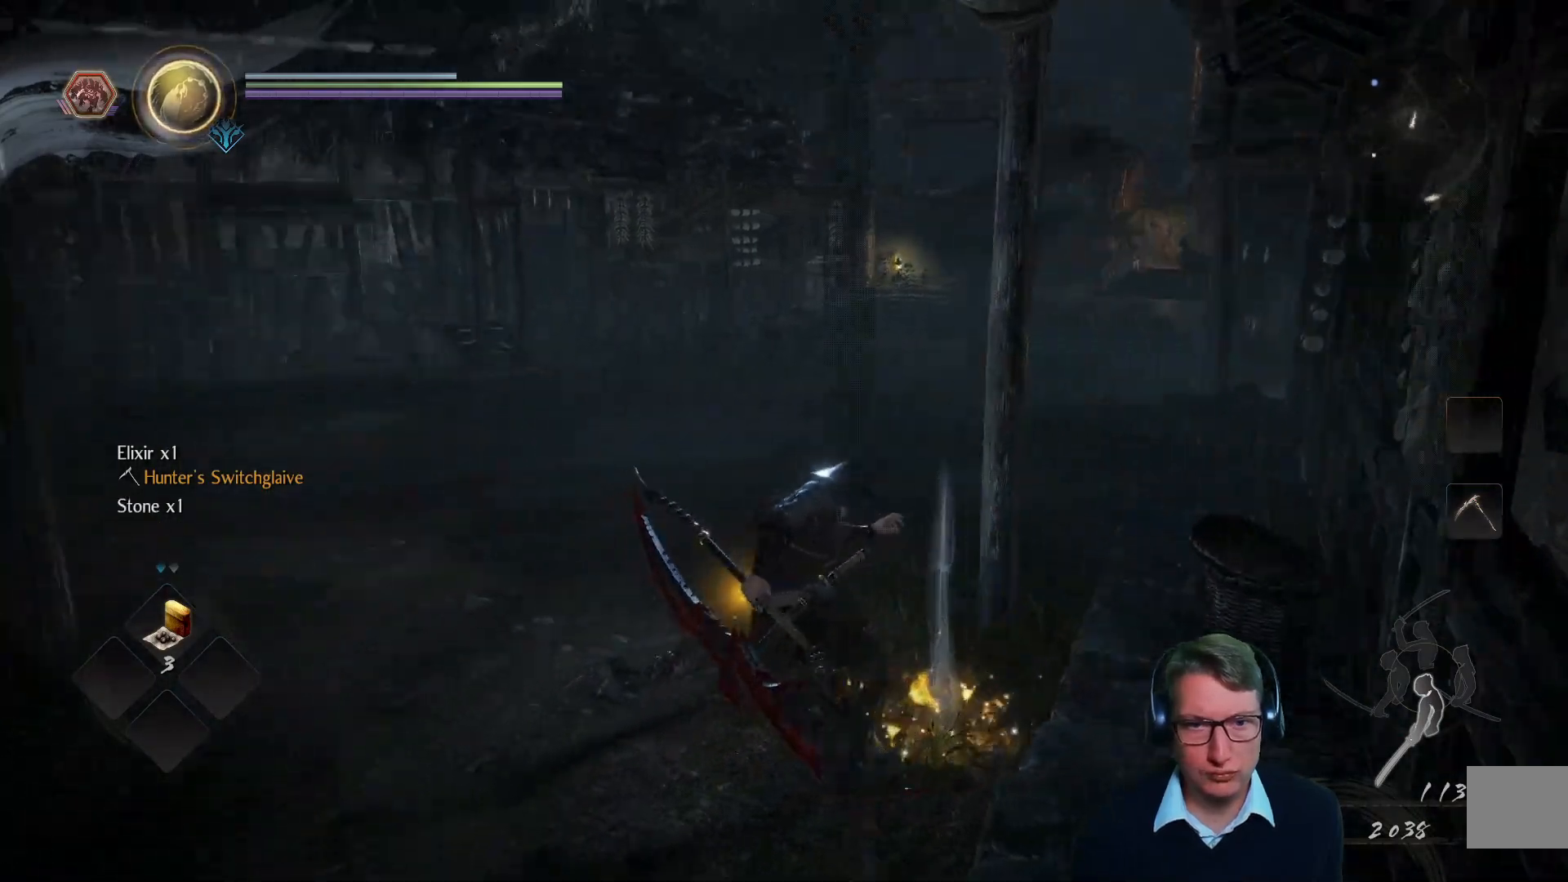
Gameplay with a controller (Xbox layout); each line is a JSON object with the inputs held at the frame after it. "events" lists button and stick changes between this image and that frame as [ms after this image, input, new state], when the widget could be followed in between.
{"buttons": [], "left_stick": "up", "right_stick": "center", "events": [[133, "left_stick", "up"], [283, "right_stick", "center"]]}
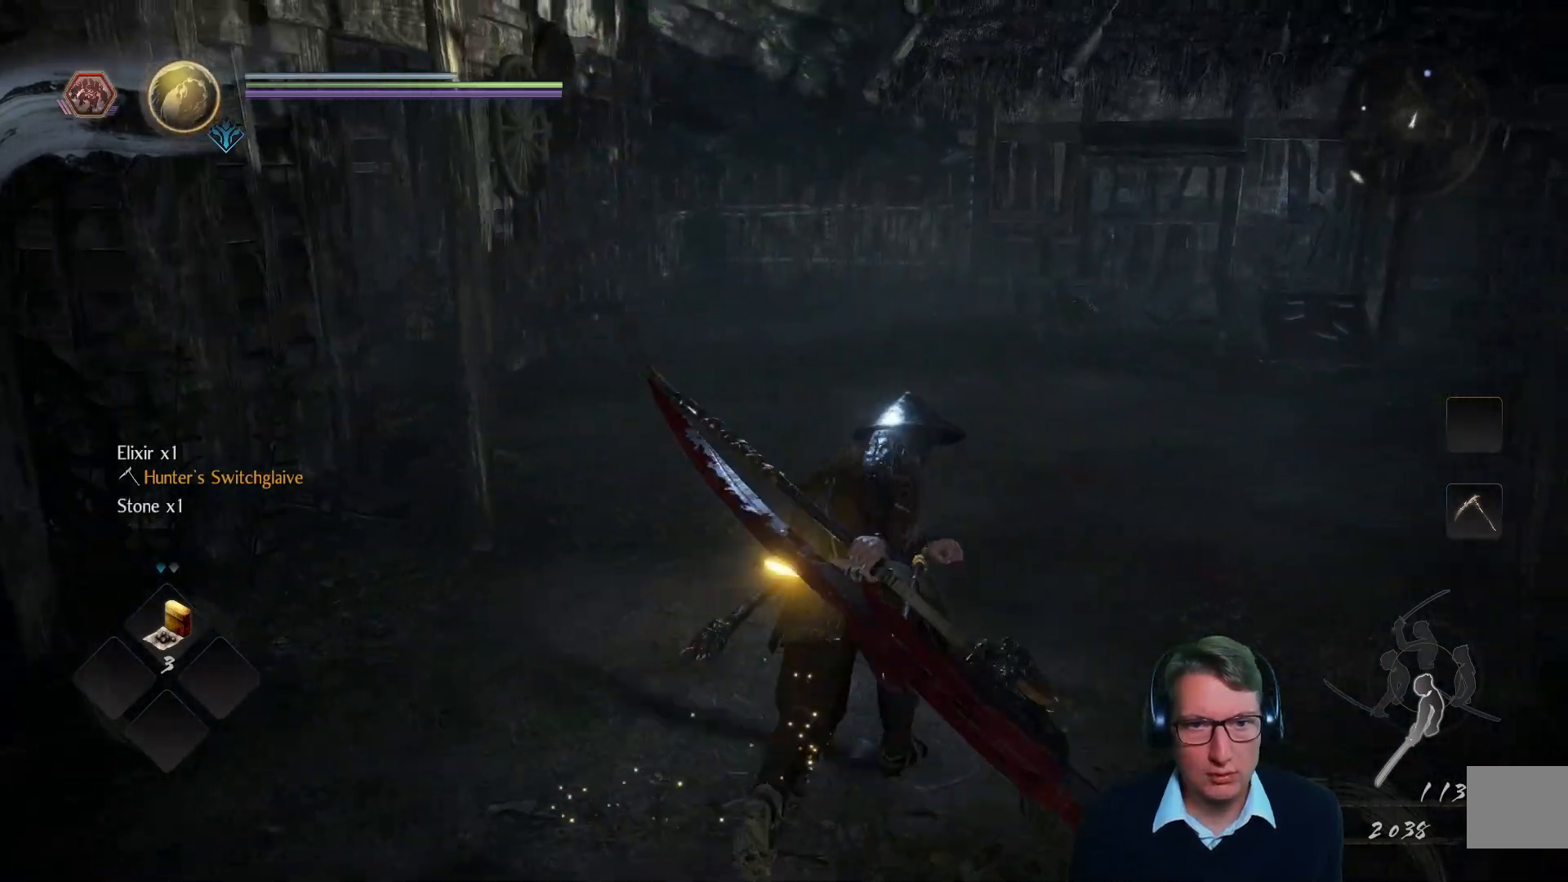
{"buttons": [], "left_stick": "up", "right_stick": "left", "events": [[67, "right_stick", "left"], [300, "right_stick", "center"], [501, "right_stick", "left"]]}
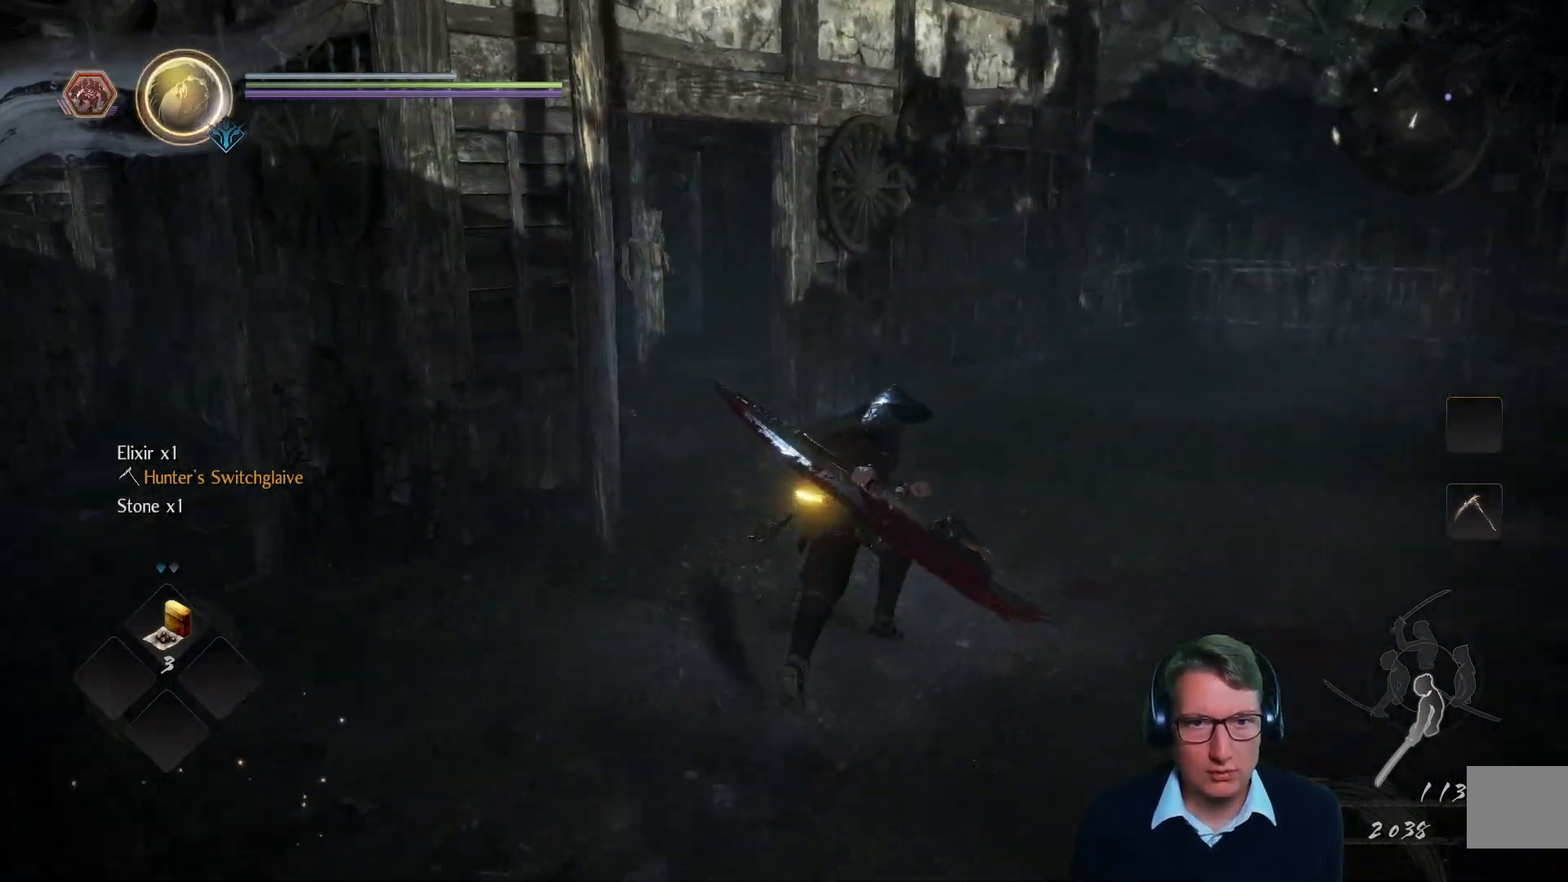
{"buttons": [], "left_stick": "up-right", "right_stick": "center", "events": [[300, "left_stick", "up-right"], [300, "right_stick", "center"]]}
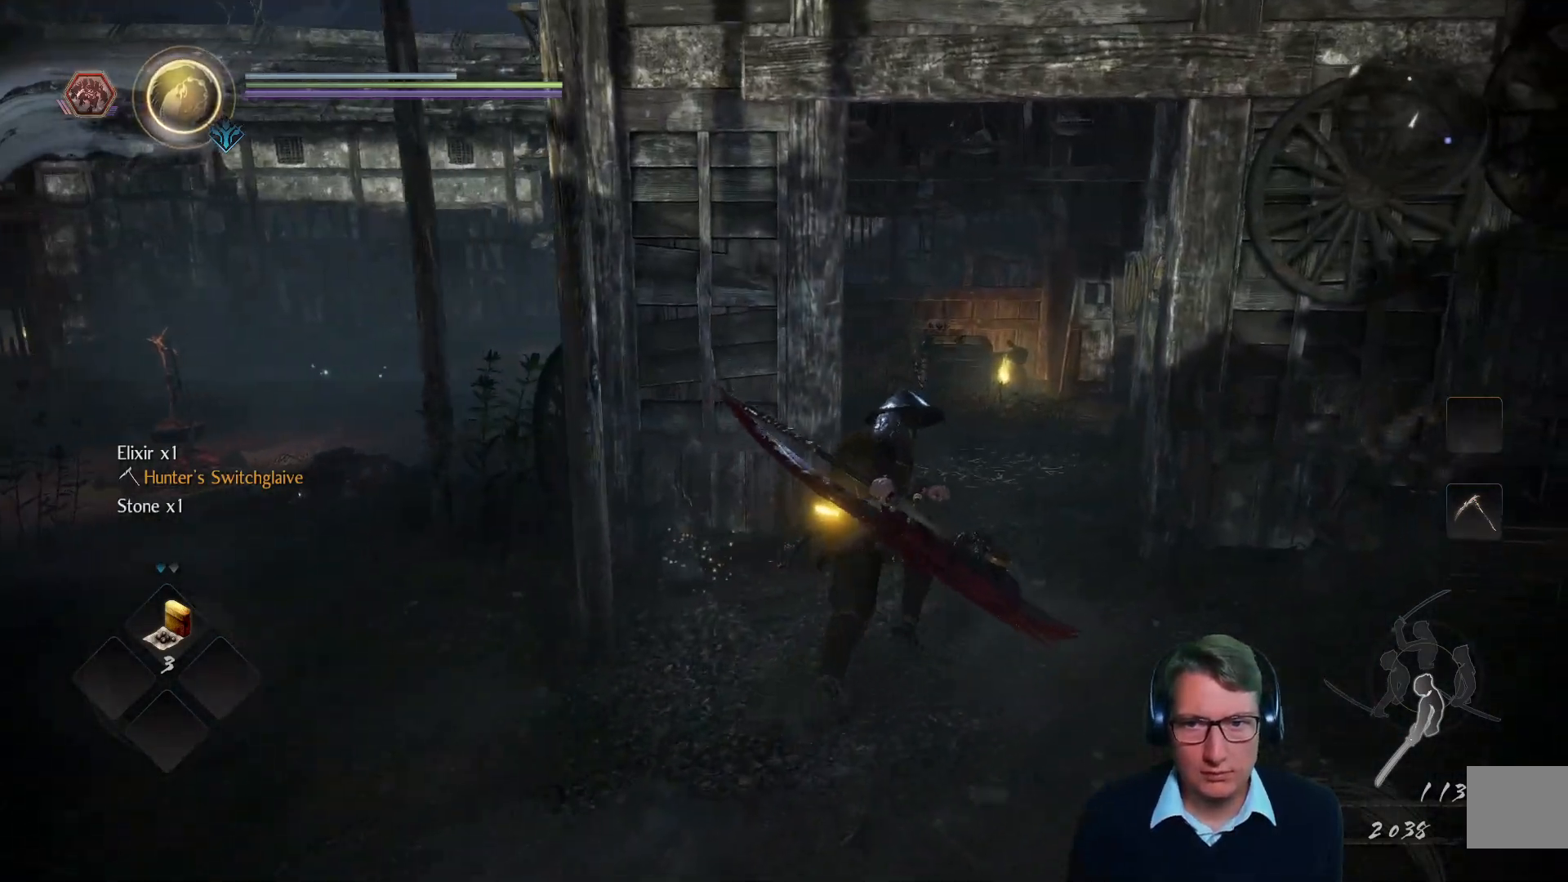
{"buttons": [], "left_stick": "up", "right_stick": "center", "events": [[100, "left_stick", "up"]]}
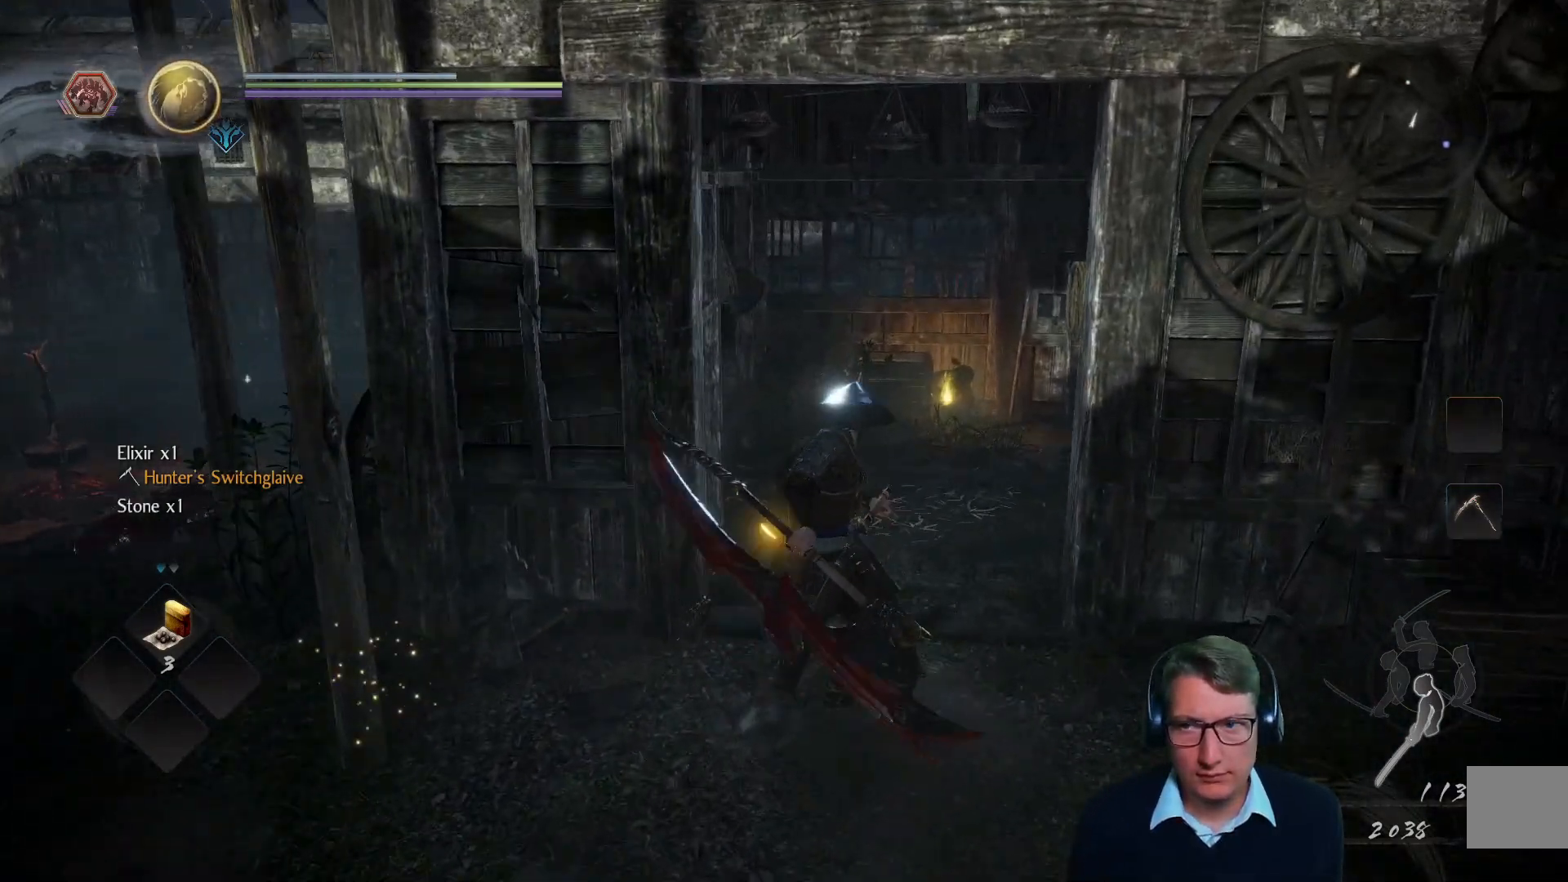
{"buttons": [], "left_stick": "up", "right_stick": "center", "events": []}
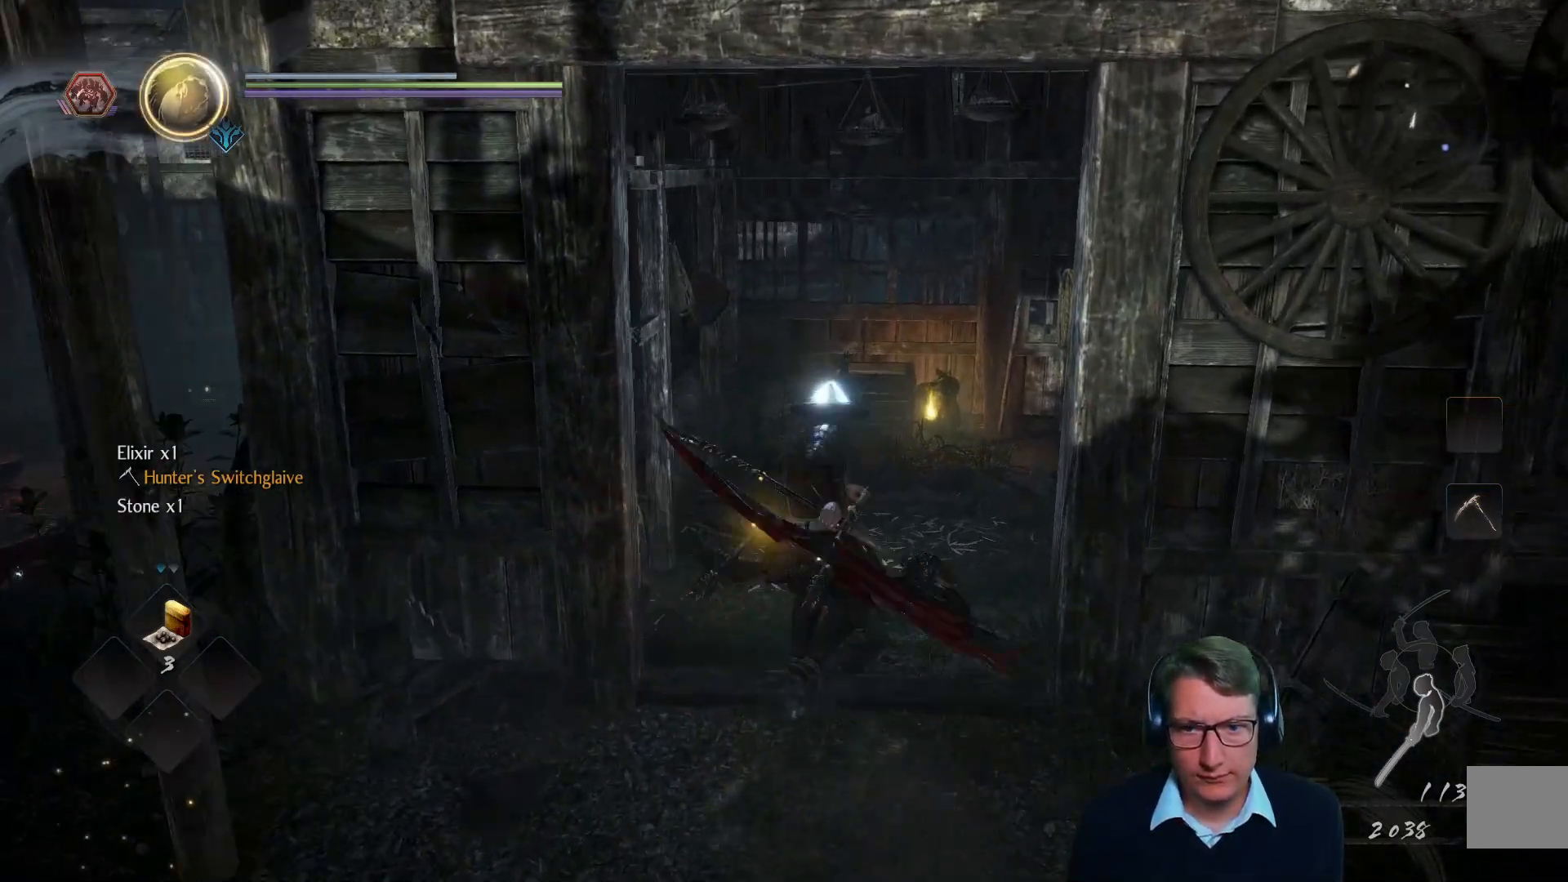
{"buttons": [], "left_stick": "up", "right_stick": "center", "events": [[200, "right_stick", "right"], [434, "right_stick", "center"]]}
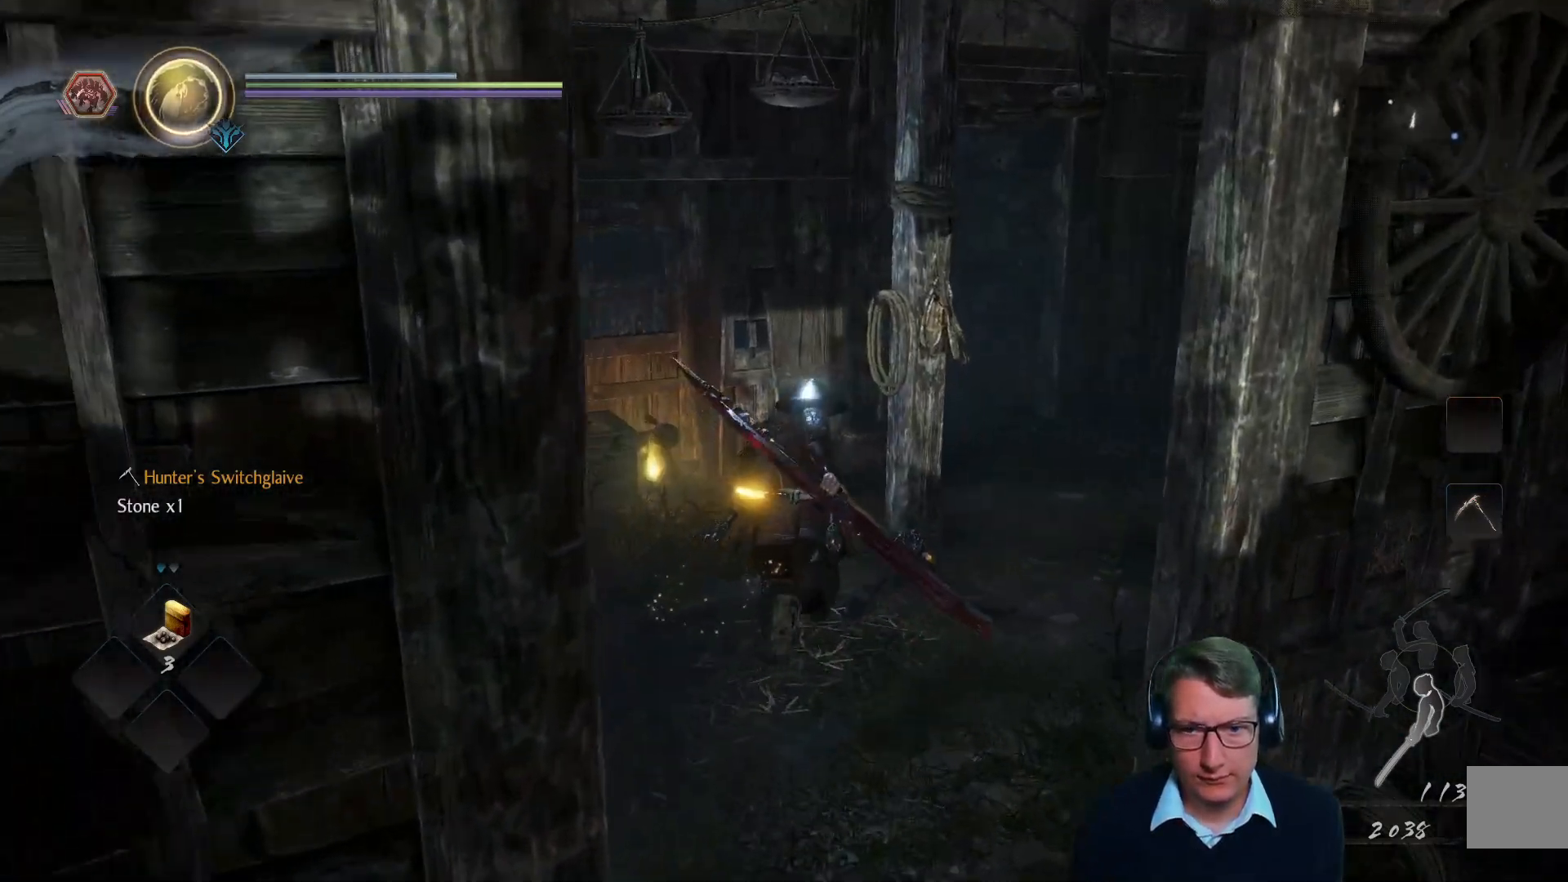
{"buttons": [], "left_stick": "center", "right_stick": "center"}
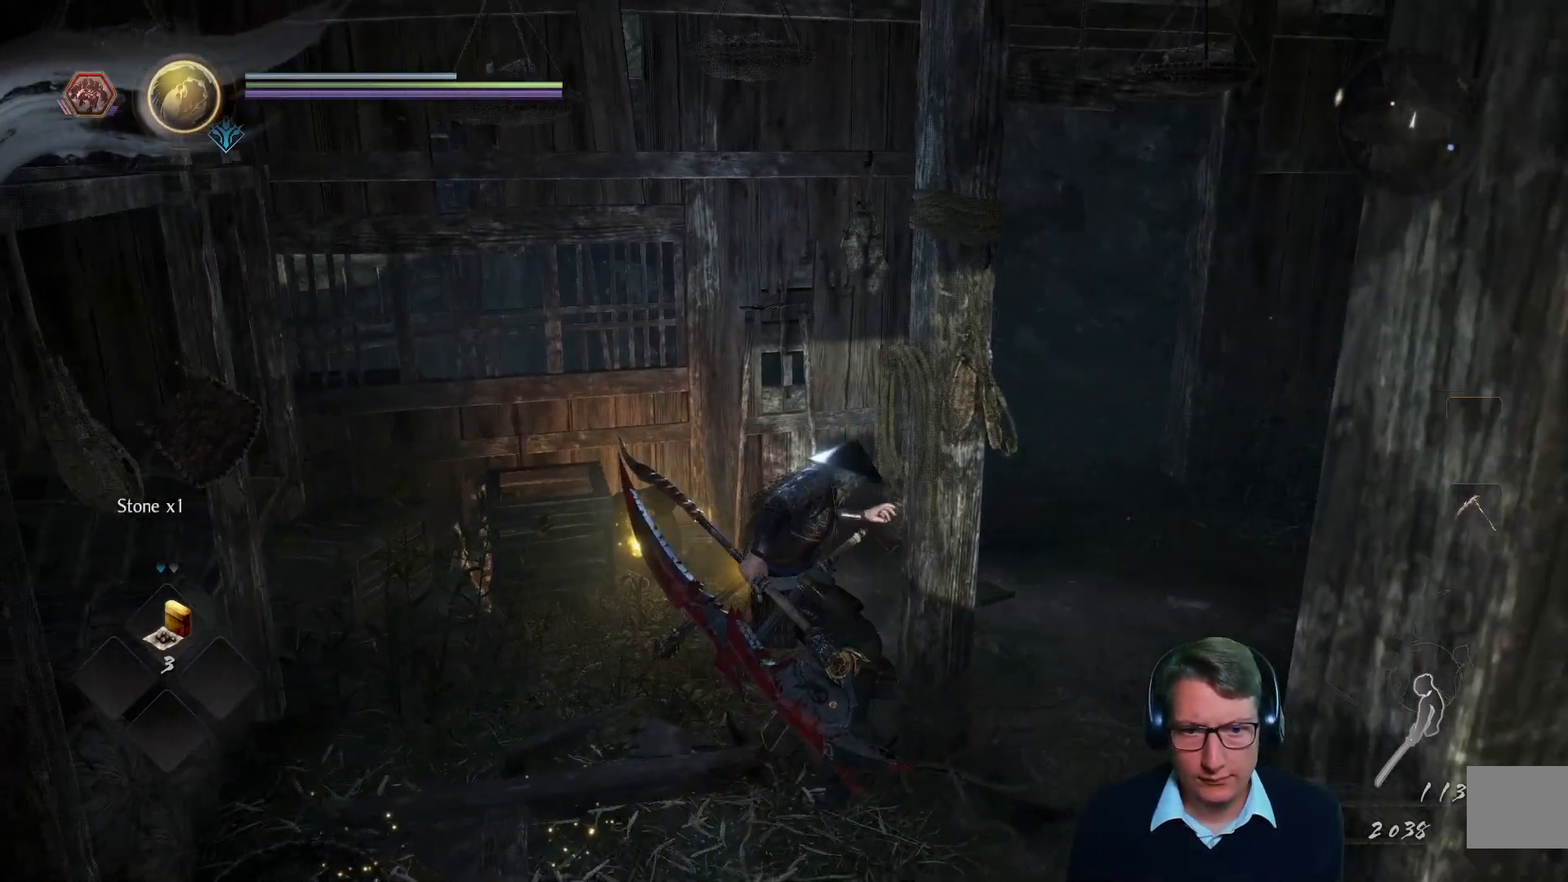
{"buttons": [], "left_stick": "center", "right_stick": "center"}
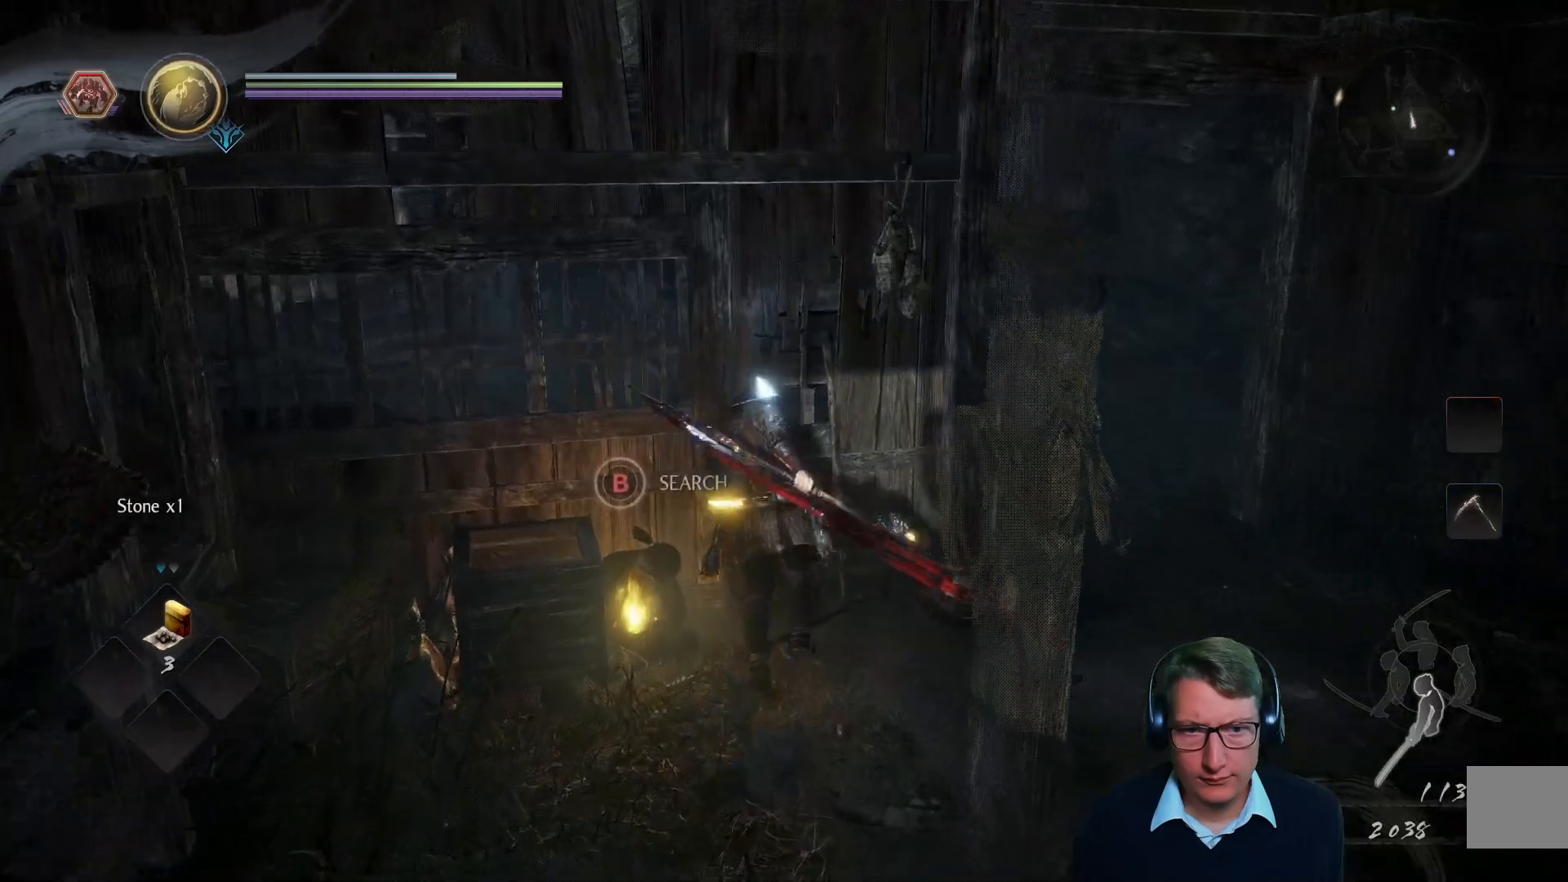
{"buttons": ["B"], "left_stick": "center", "right_stick": "center", "events": [[216, "B", "down"]]}
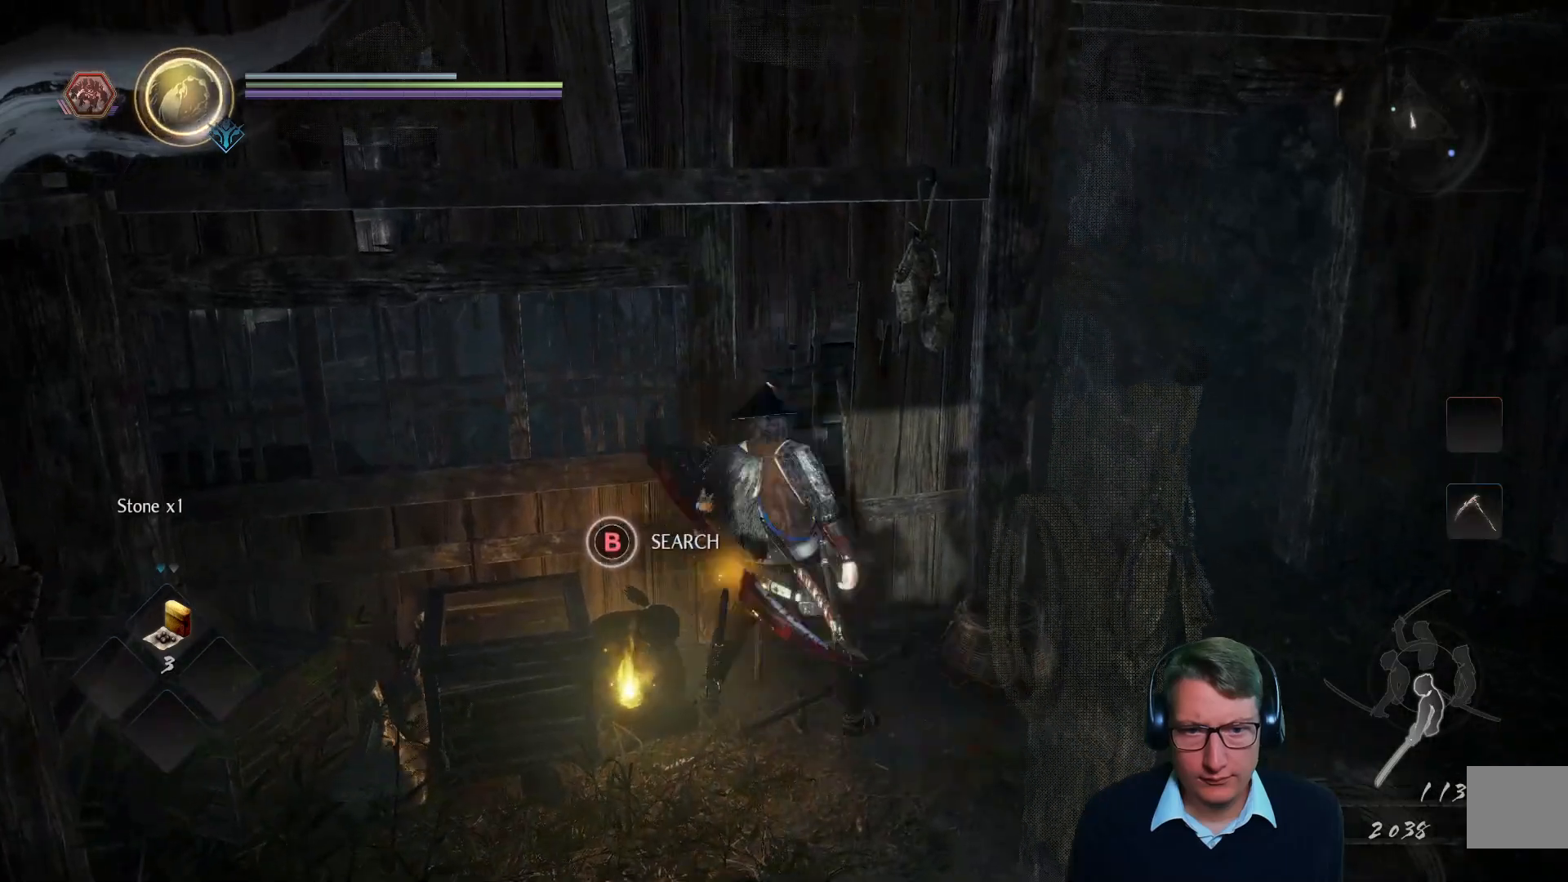
{"buttons": [], "left_stick": "down-right", "right_stick": "left", "events": [[150, "B", "up"], [317, "left_stick", "right"], [367, "right_stick", "left"], [384, "left_stick", "down-right"]]}
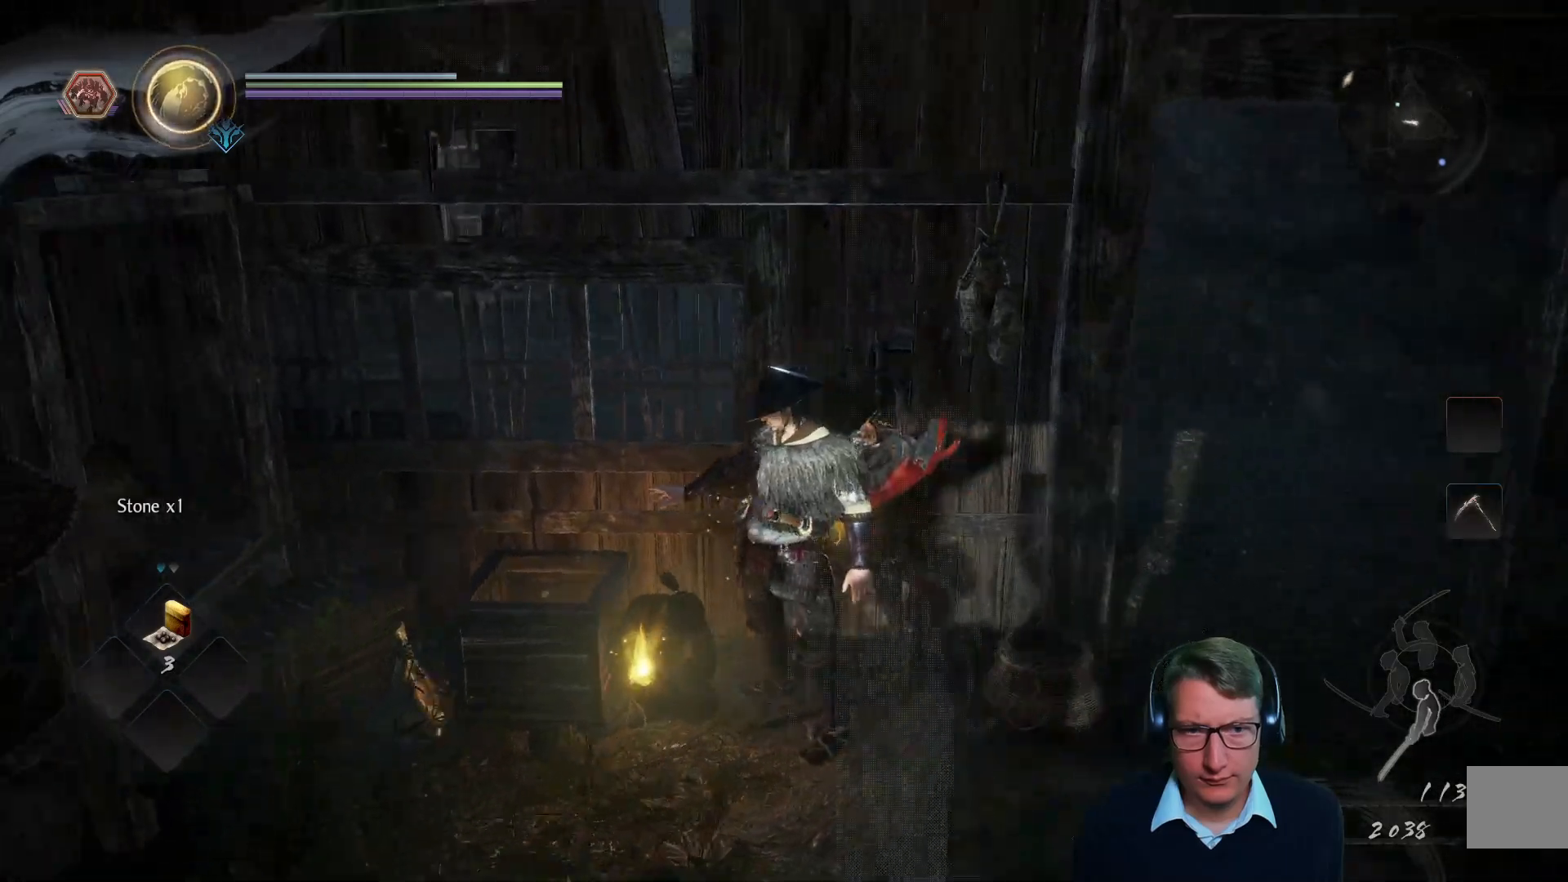
{"buttons": [], "left_stick": "down", "right_stick": "down-left", "events": [[133, "right_stick", "center"], [150, "left_stick", "center"], [433, "right_stick", "down-left"], [450, "left_stick", "down"]]}
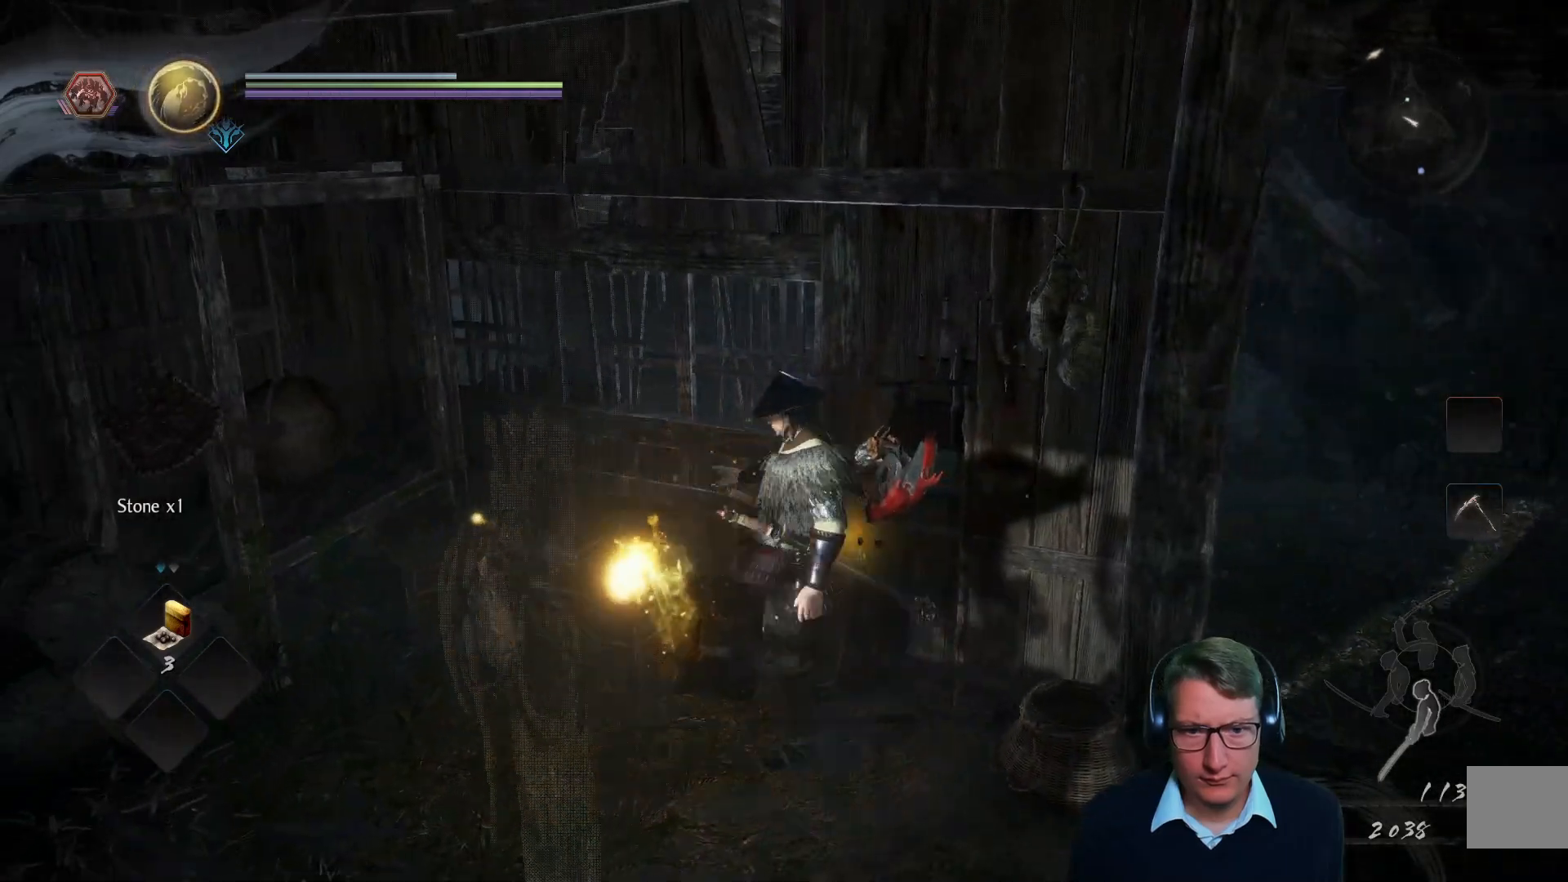
{"buttons": ["B"], "left_stick": "center", "right_stick": "center", "events": [[67, "left_stick", "left"], [100, "right_stick", "center"], [117, "left_stick", "center"], [317, "left_stick", "left"], [417, "left_stick", "center"], [467, "B", "down"]]}
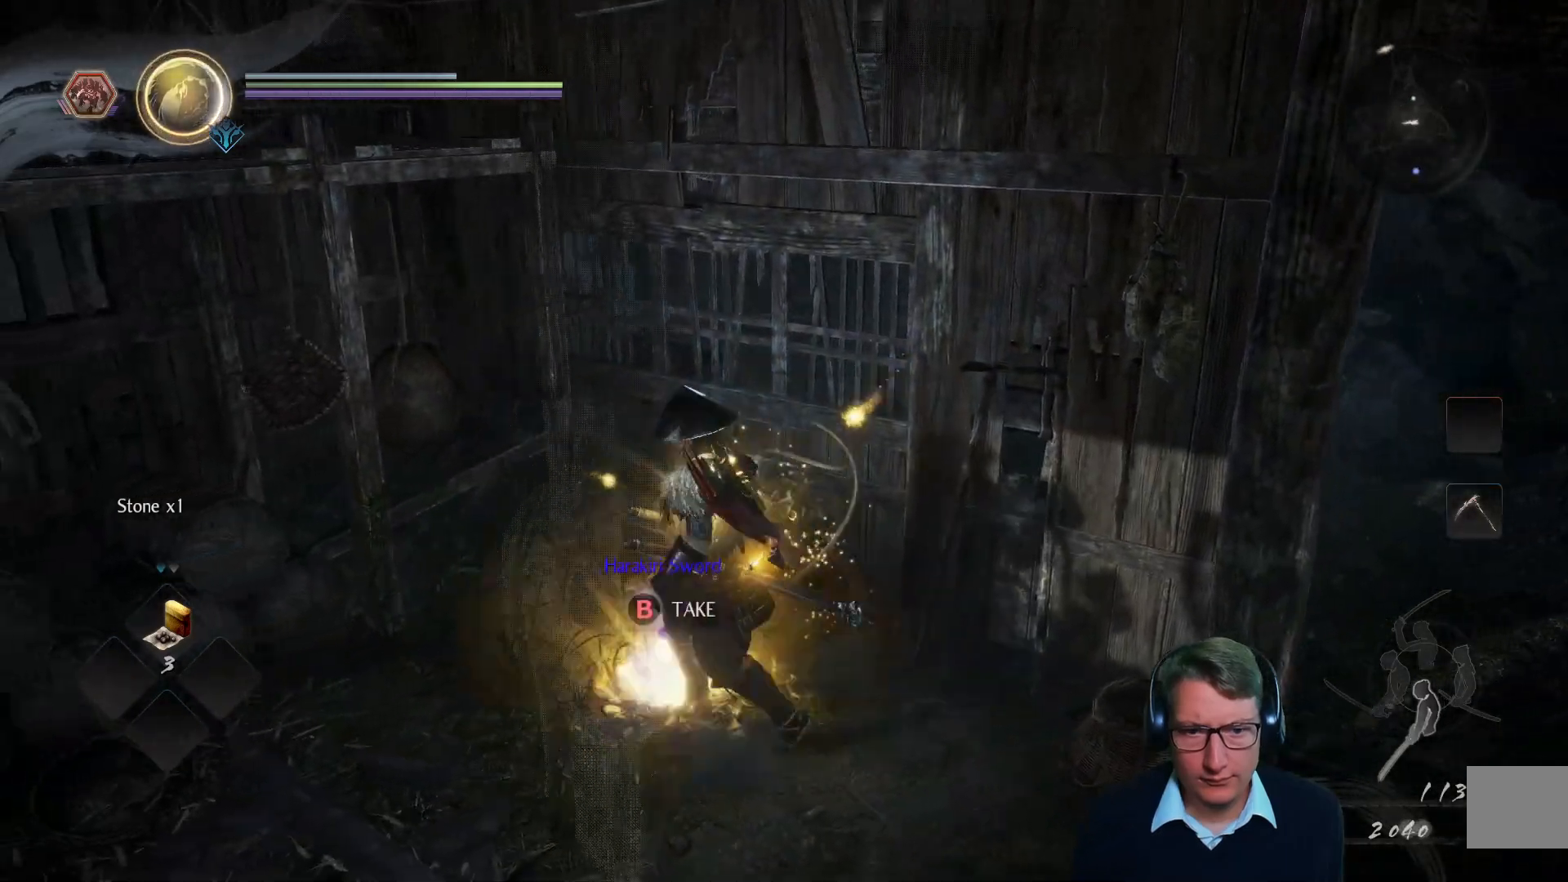
{"buttons": [], "left_stick": "down-right", "right_stick": "center", "events": [[66, "B", "up"], [283, "left_stick", "down-right"]]}
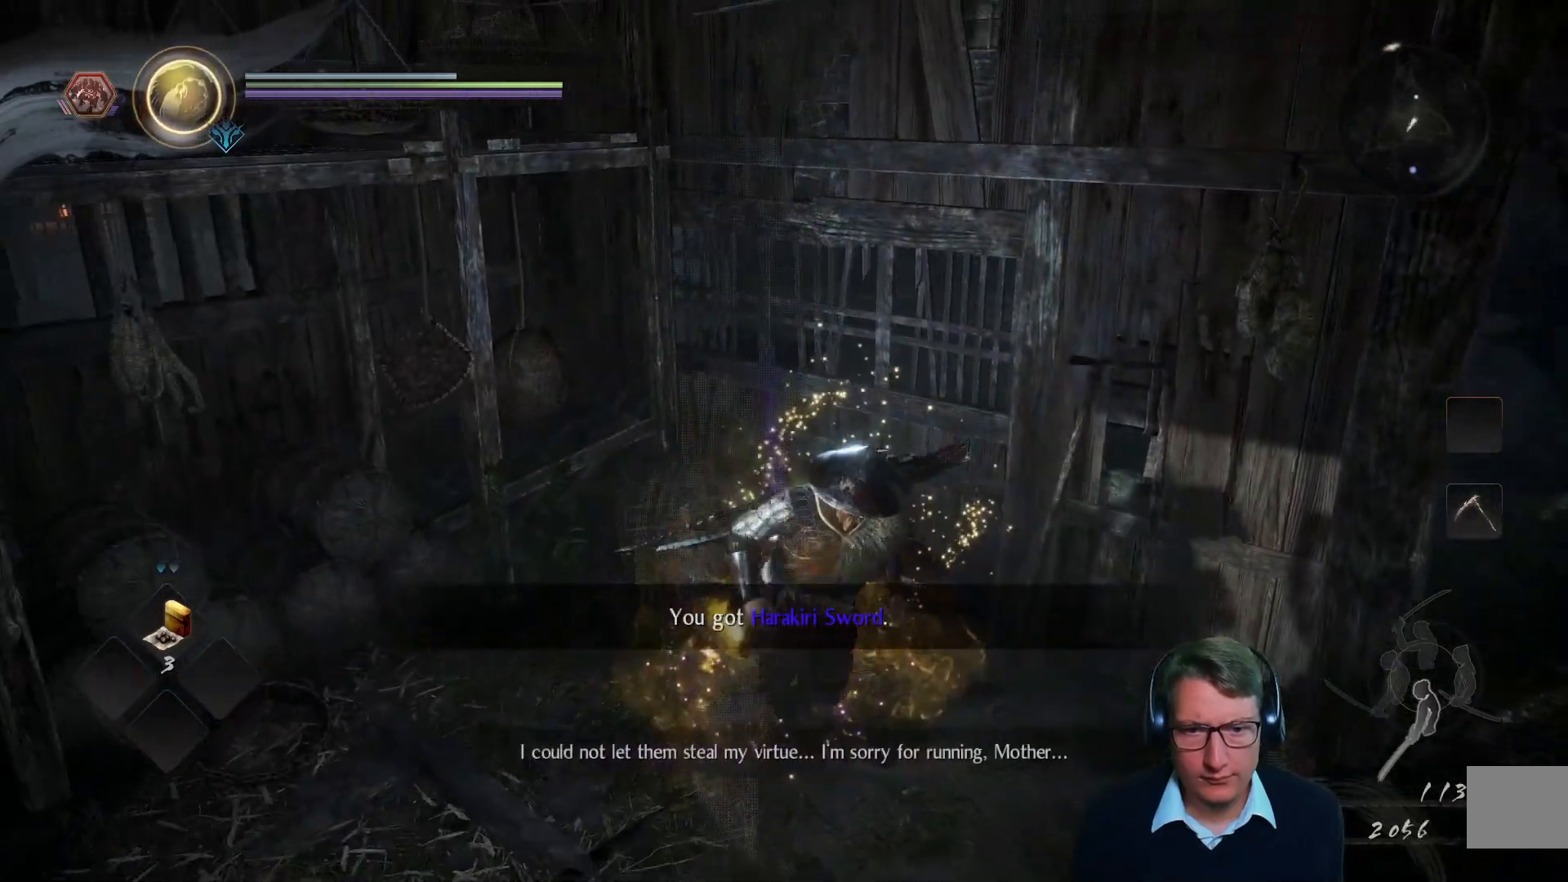
{"buttons": [], "left_stick": "center", "right_stick": "center", "events": [[150, "right_stick", "left"], [217, "left_stick", "center"], [267, "right_stick", "center"]]}
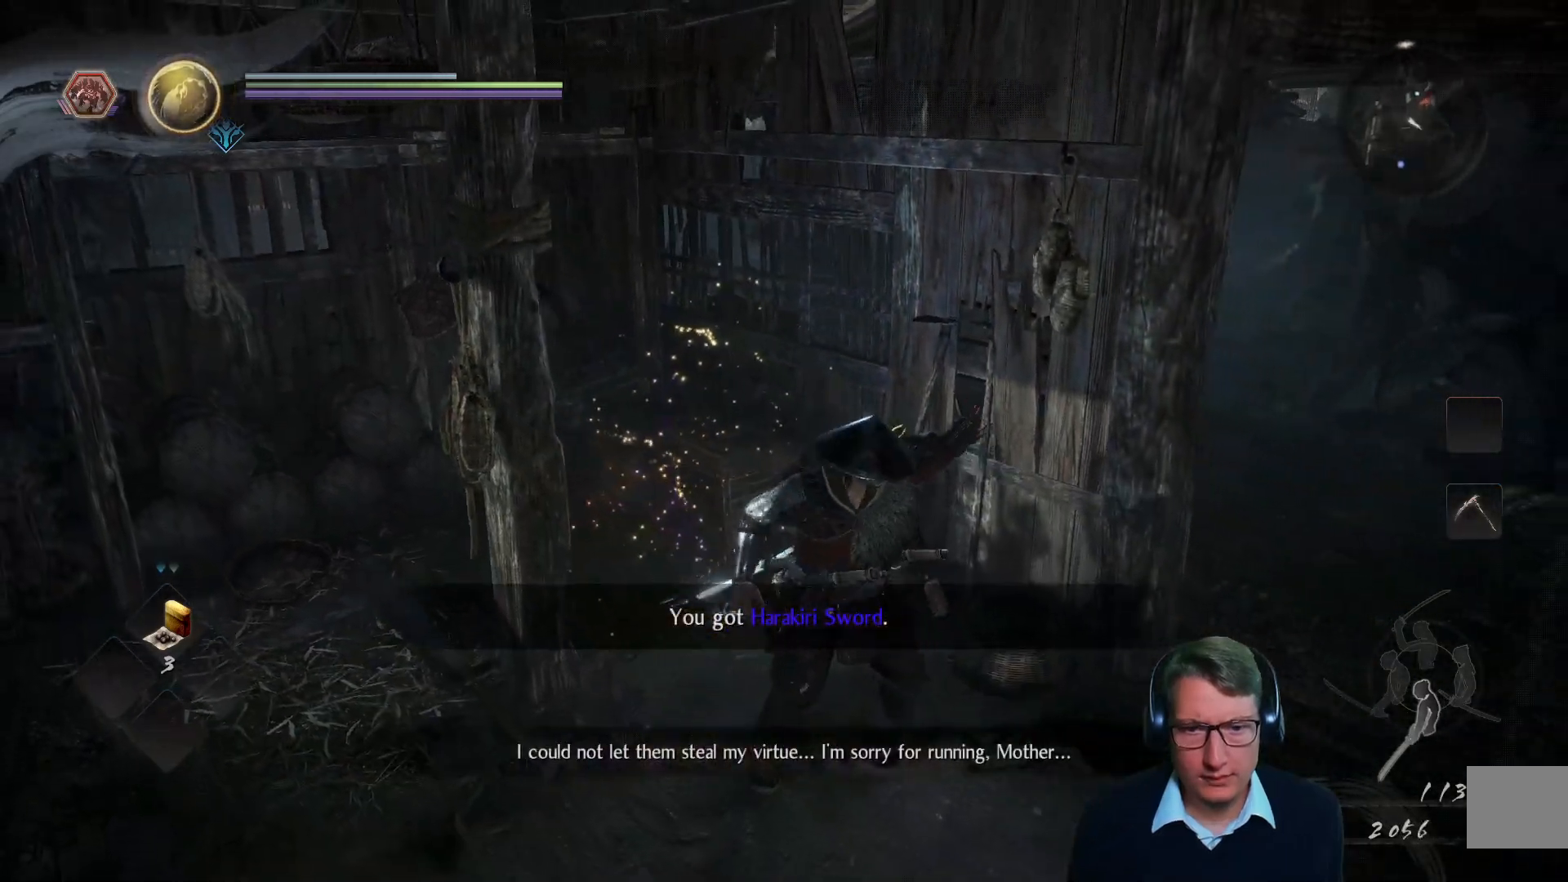
{"buttons": [], "left_stick": "center", "right_stick": "center", "events": []}
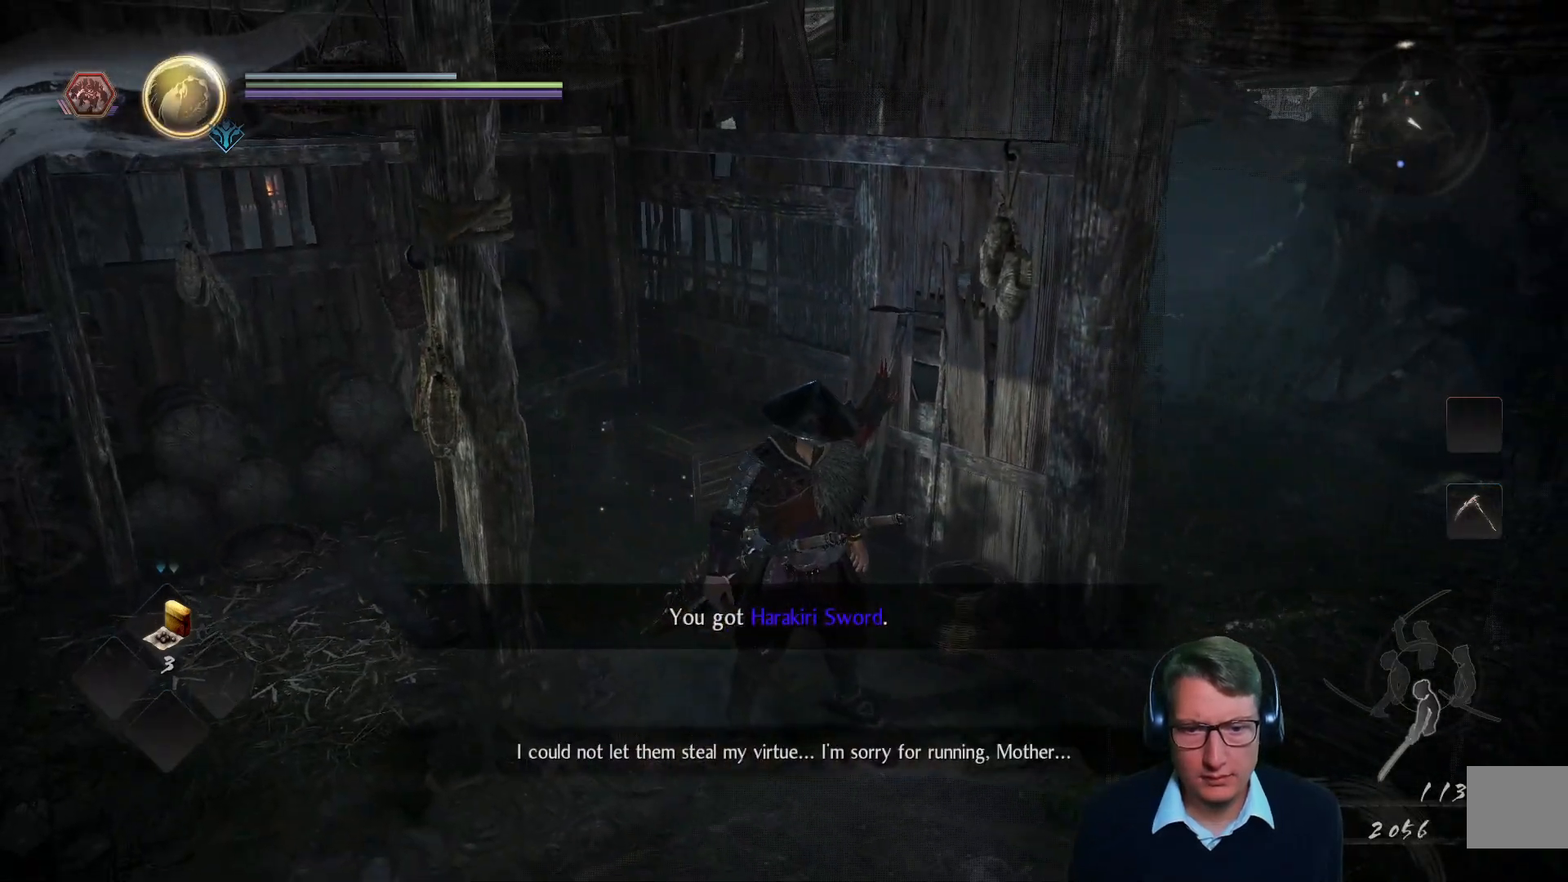
{"buttons": [], "left_stick": "right", "right_stick": "center", "events": [[234, "right_stick", "right"], [384, "left_stick", "right"], [501, "right_stick", "center"]]}
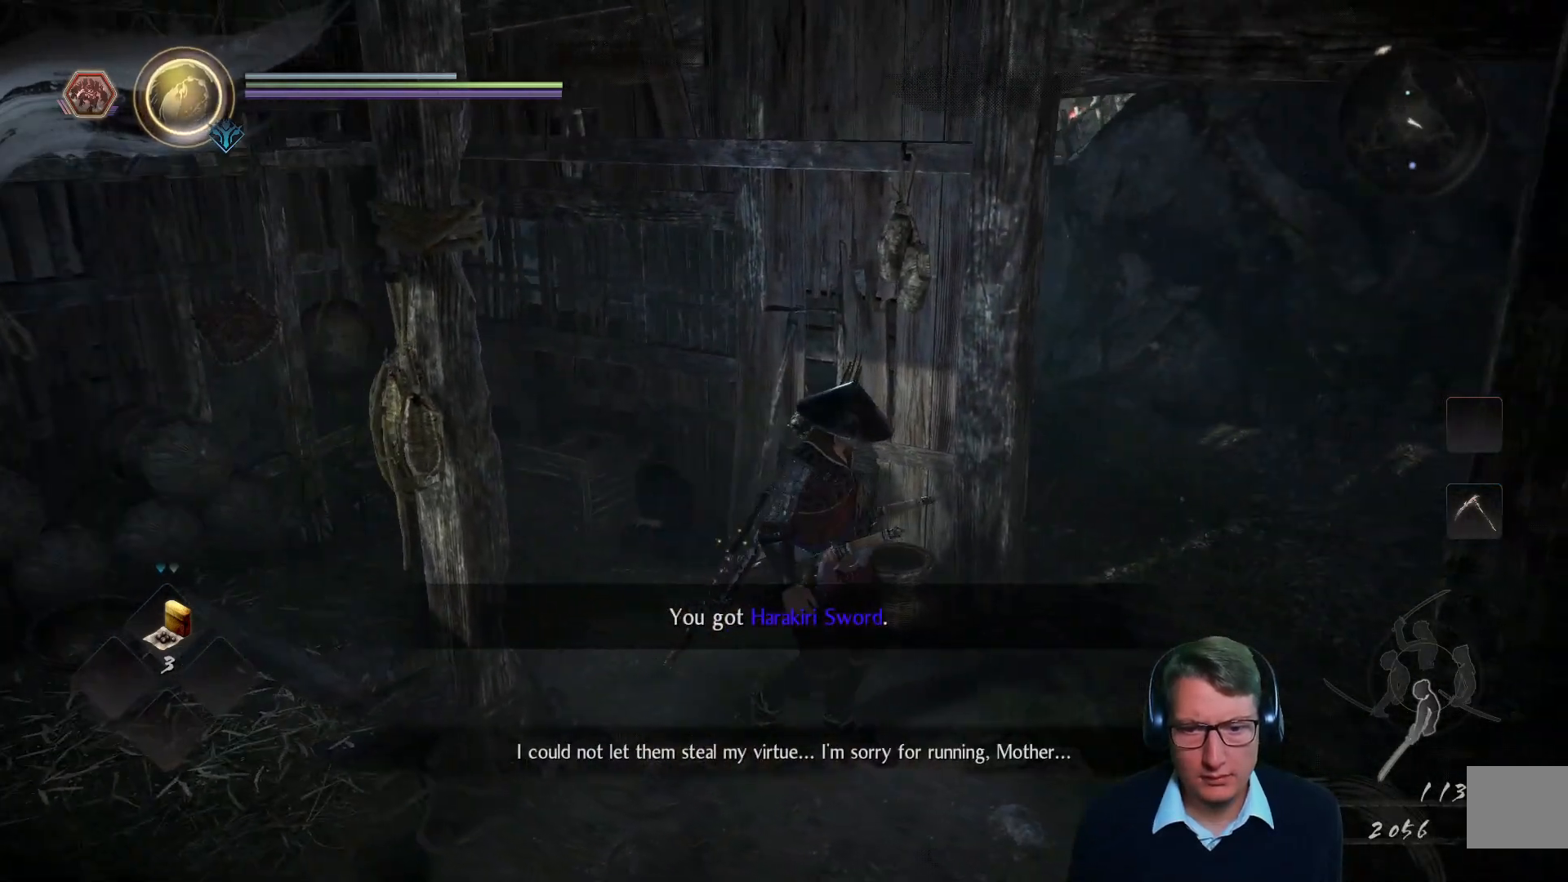
{"buttons": [], "left_stick": "center", "right_stick": "center", "events": [[66, "left_stick", "center"]]}
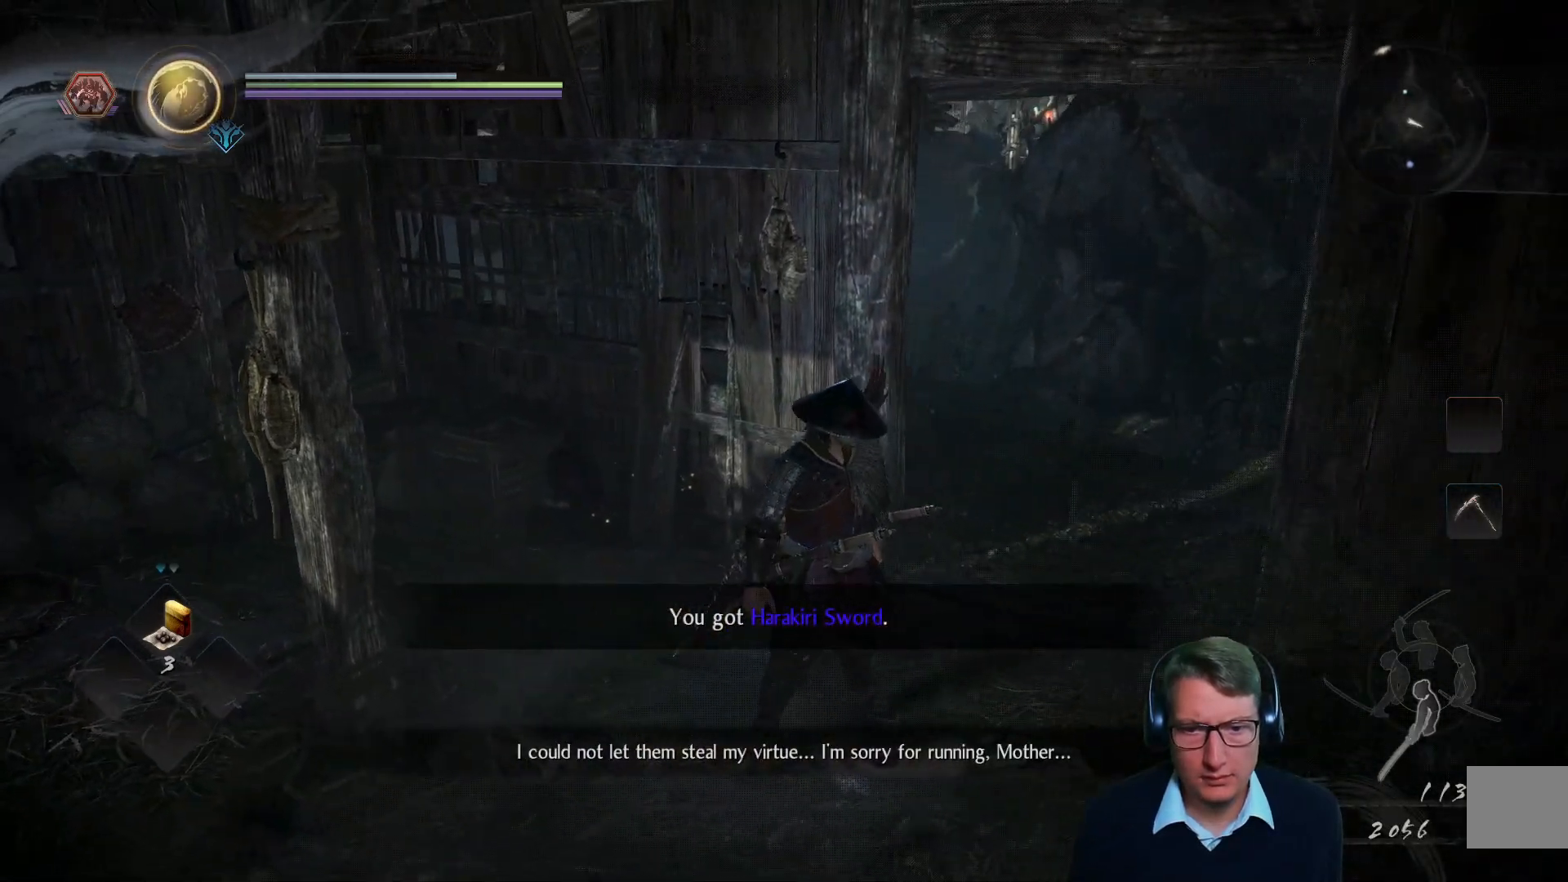
{"buttons": [], "left_stick": "center", "right_stick": "center", "events": []}
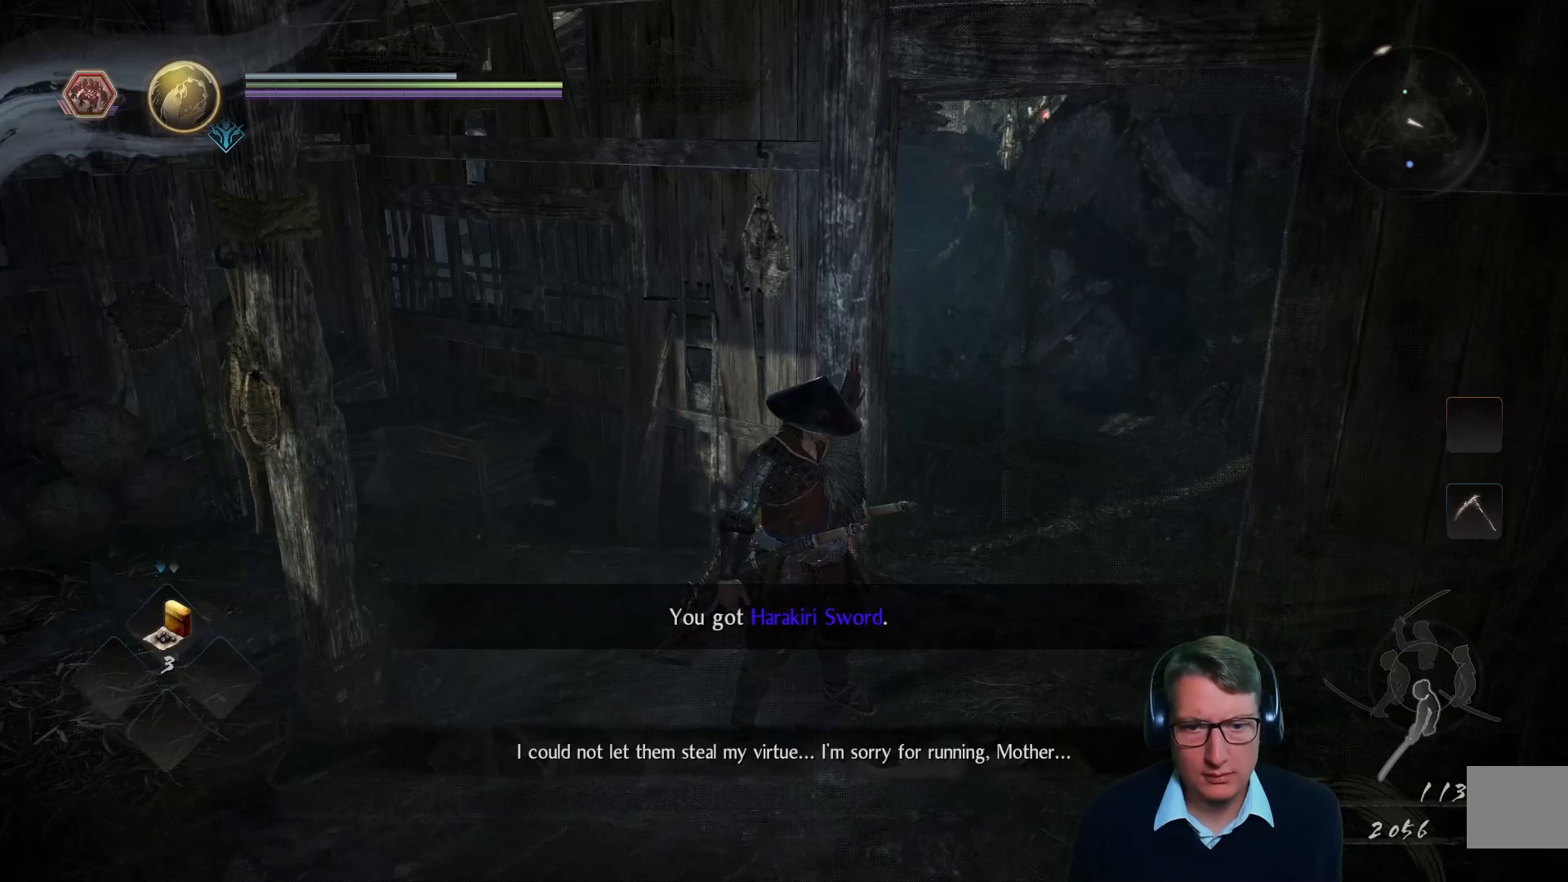
{"buttons": [], "left_stick": "center", "right_stick": "center", "events": []}
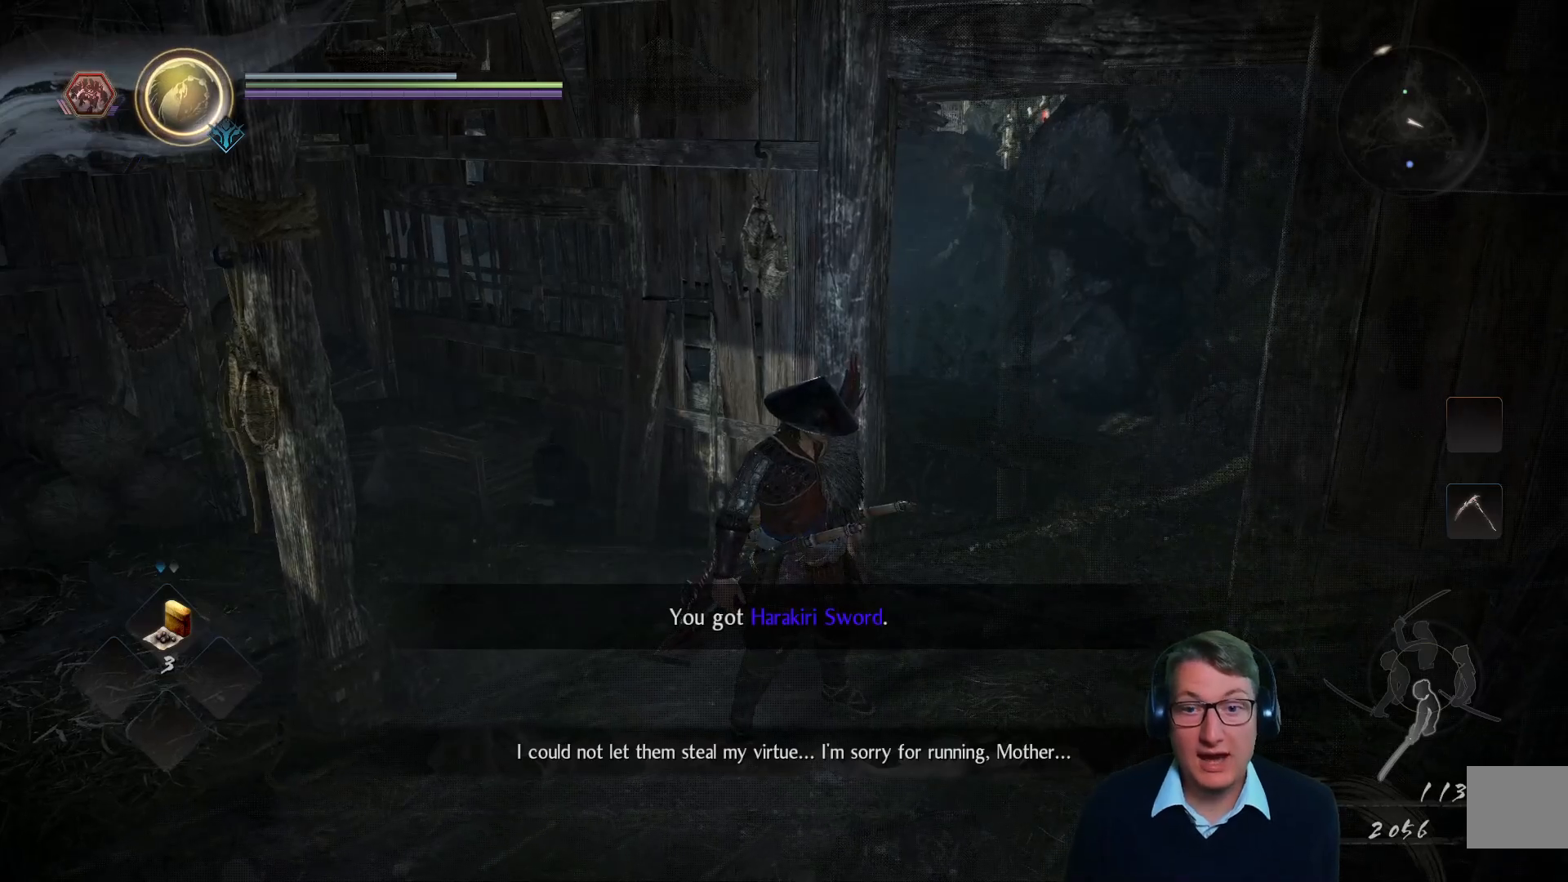
{"buttons": [], "left_stick": "center", "right_stick": "center", "events": []}
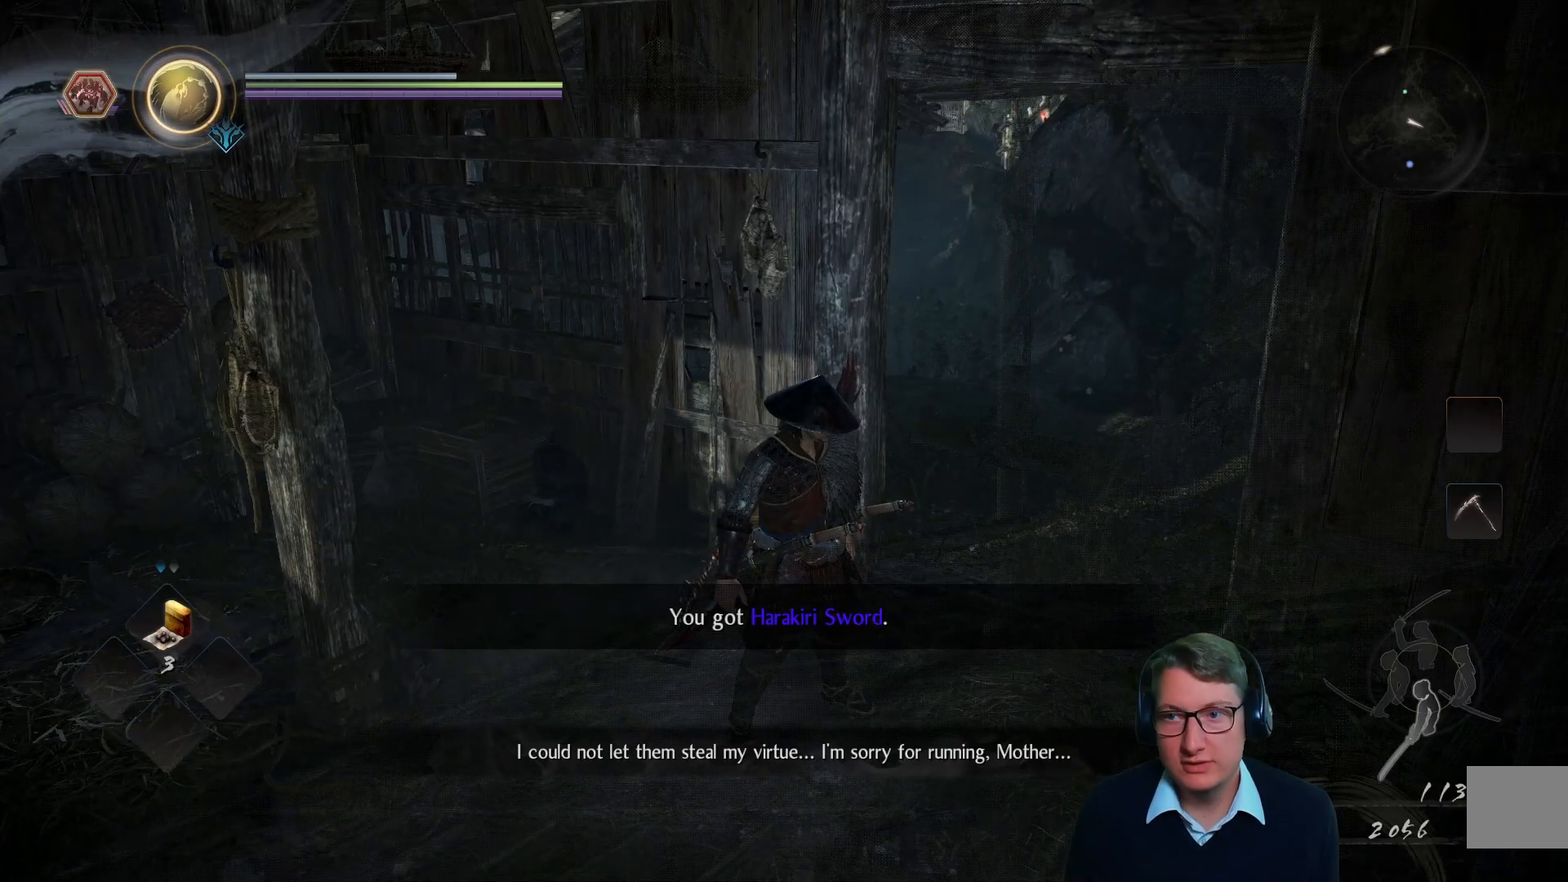
{"buttons": [], "left_stick": "center", "right_stick": "center", "events": [[83, "right_stick", "left"], [167, "left_stick", "right"], [217, "left_stick", "up-right"], [317, "right_stick", "center"], [400, "left_stick", "center"]]}
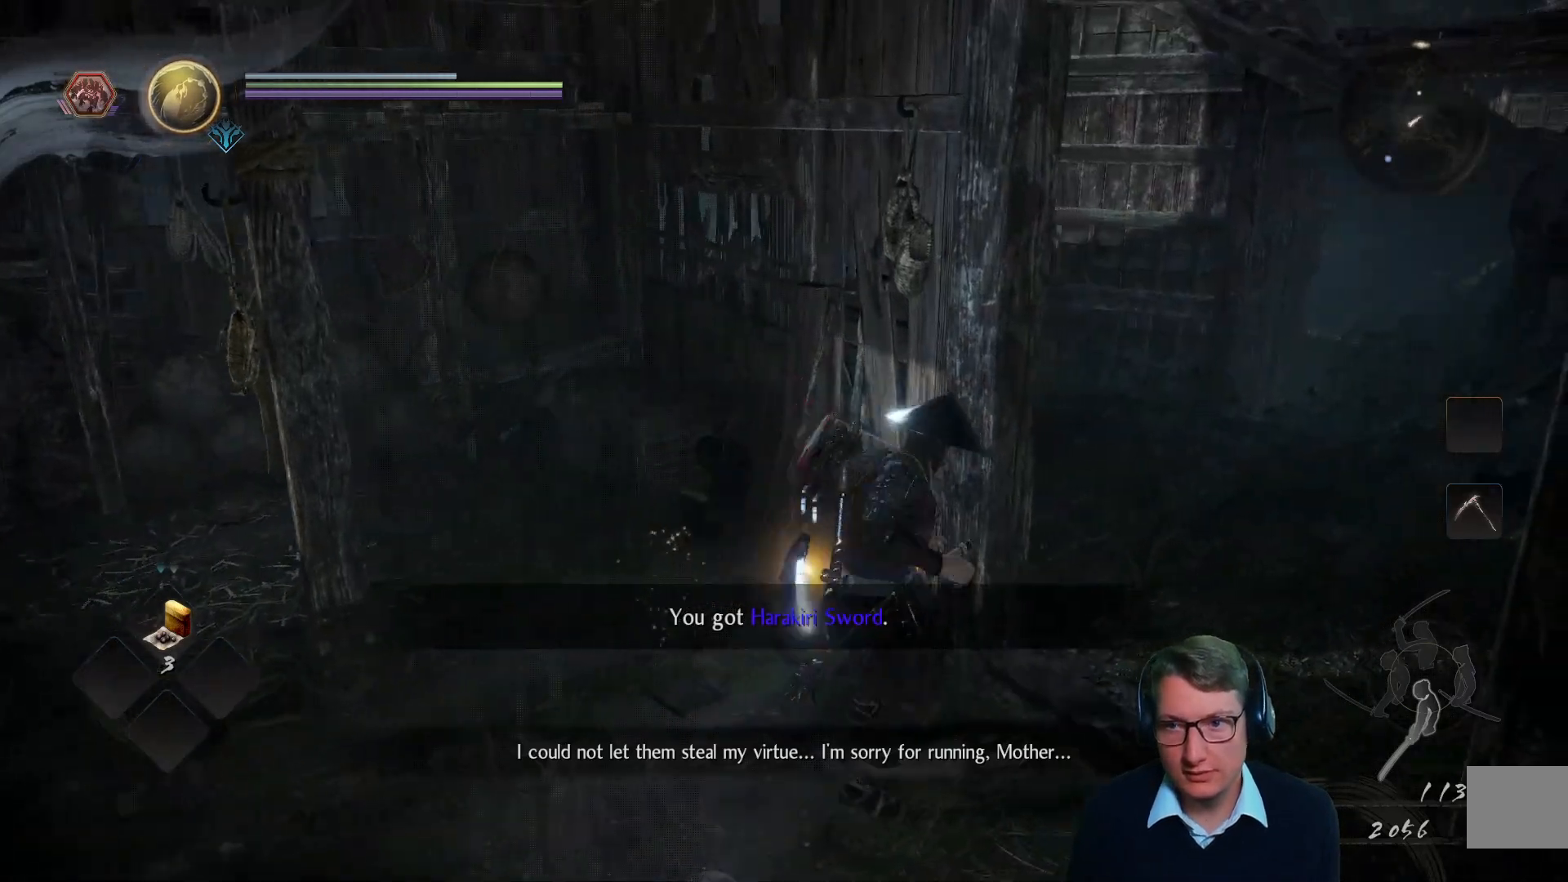
{"buttons": [], "left_stick": "right", "right_stick": "up-left", "events": [[201, "right_stick", "up-left"], [217, "left_stick", "right"]]}
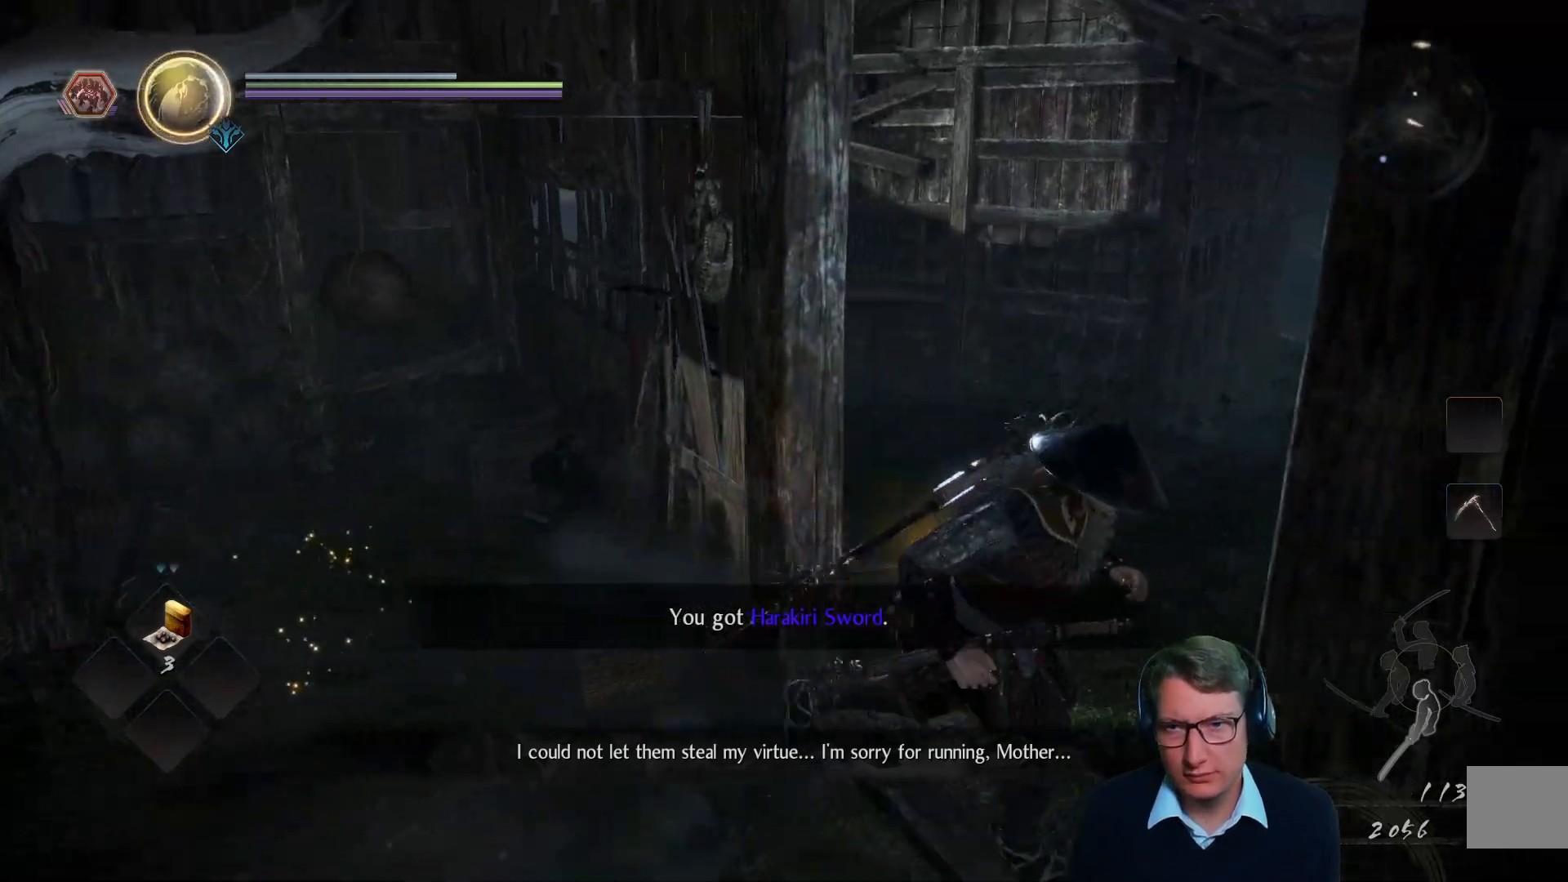
{"buttons": [], "left_stick": "center", "right_stick": "center", "events": [[33, "left_stick", "up-right"], [33, "right_stick", "center"], [100, "right_stick", "left"], [217, "left_stick", "up"], [284, "right_stick", "center"], [467, "left_stick", "center"]]}
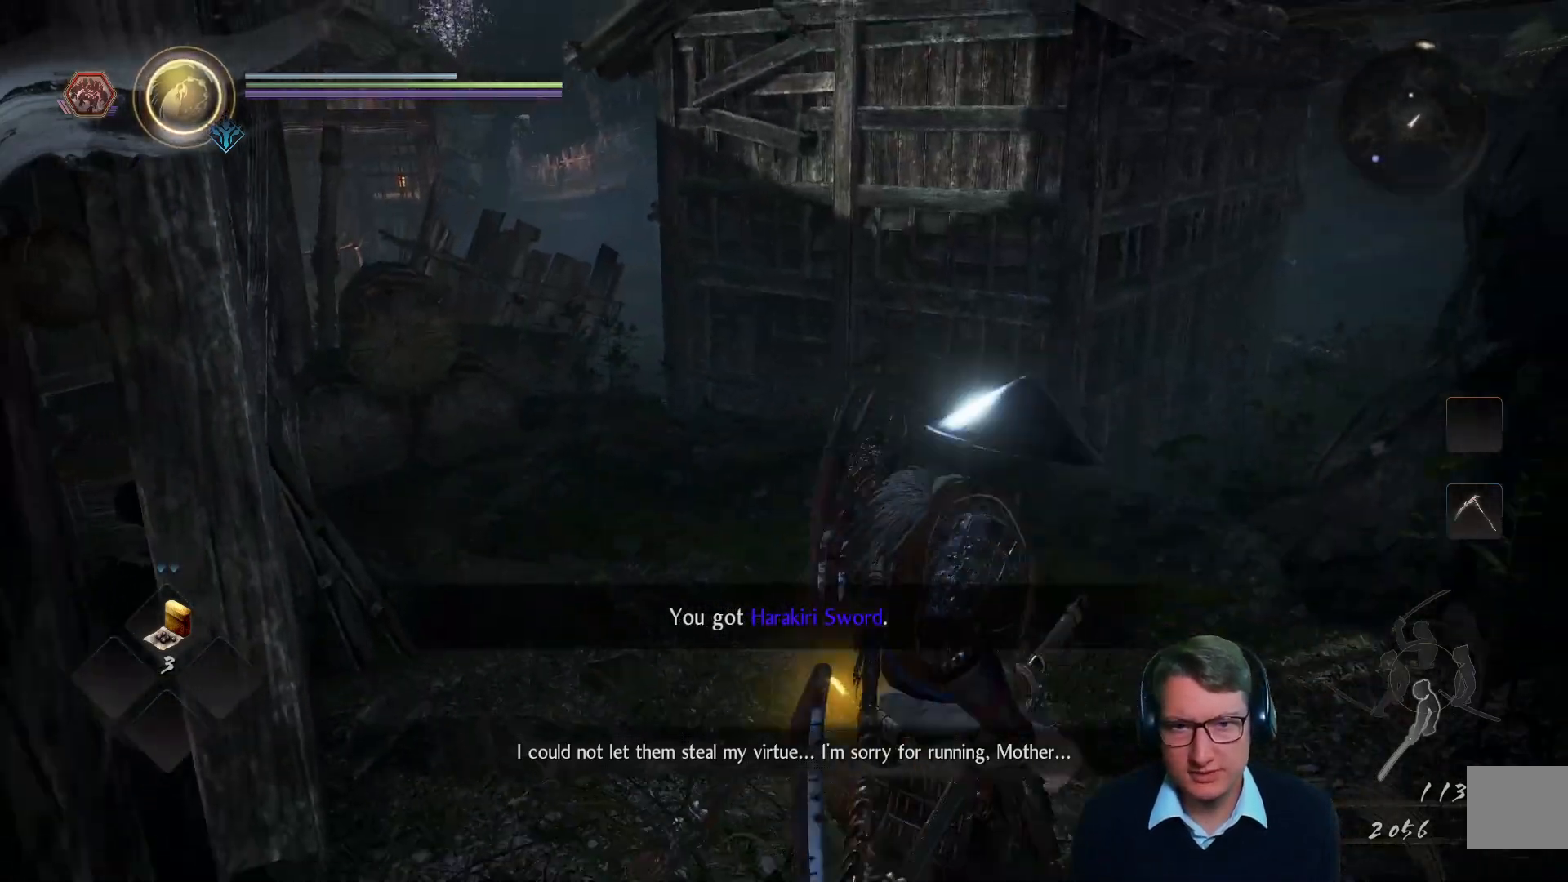
{"buttons": [], "left_stick": "up", "right_stick": "center", "events": [[84, "right_stick", "left"], [301, "left_stick", "up"], [301, "right_stick", "center"]]}
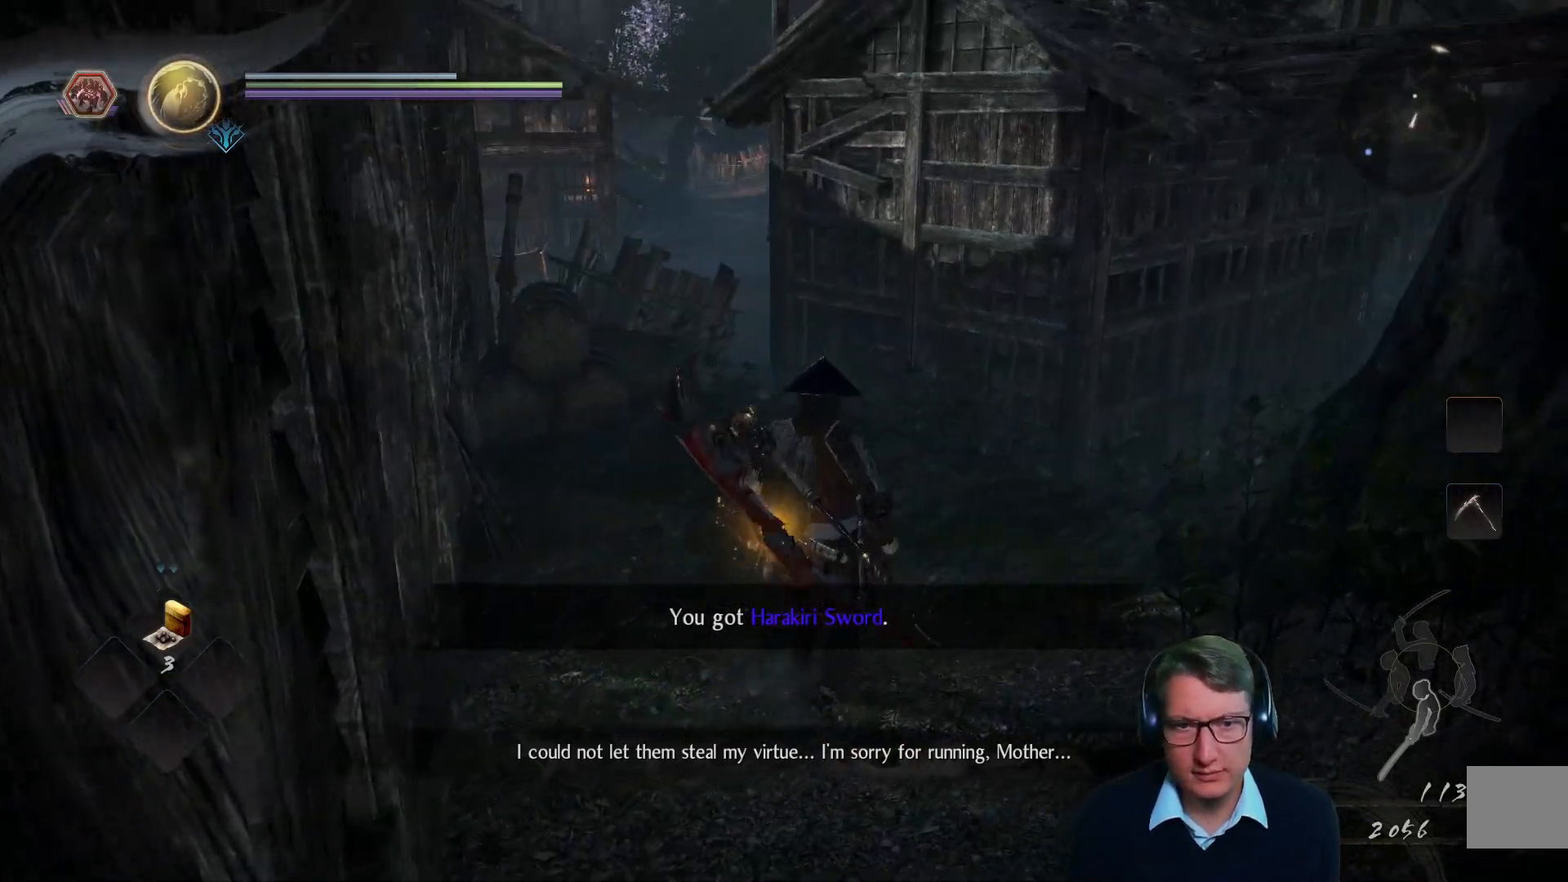
{"buttons": [], "left_stick": "up", "right_stick": "center", "events": [[100, "right_stick", "left"], [284, "right_stick", "center"]]}
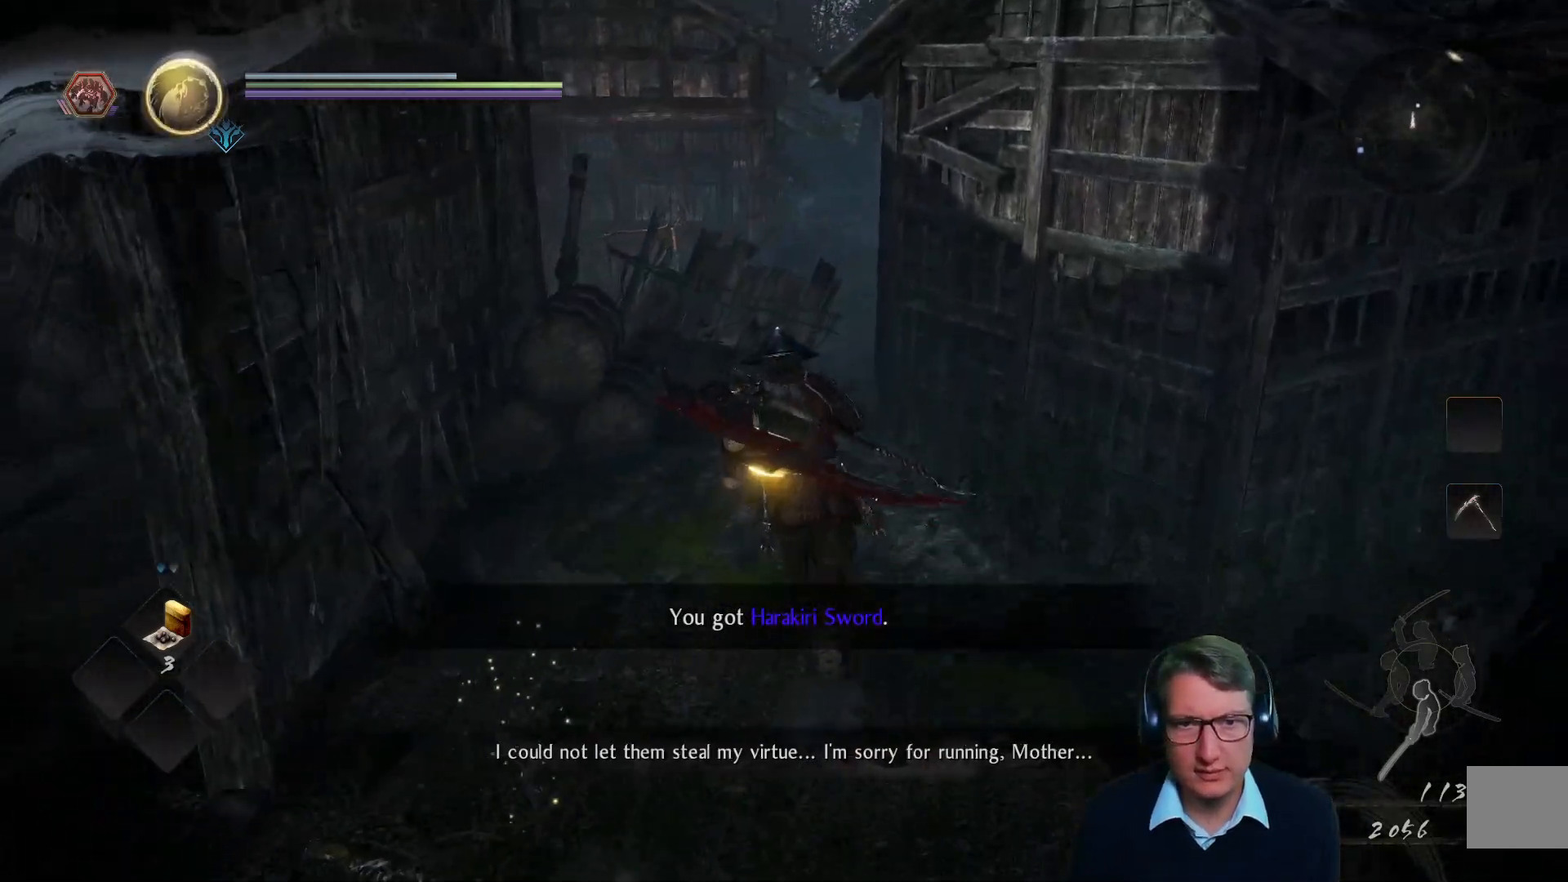
{"buttons": [], "left_stick": "right", "right_stick": "right", "events": [[101, "left_stick", "center"], [234, "left_stick", "down"], [267, "right_stick", "right"], [401, "left_stick", "right"]]}
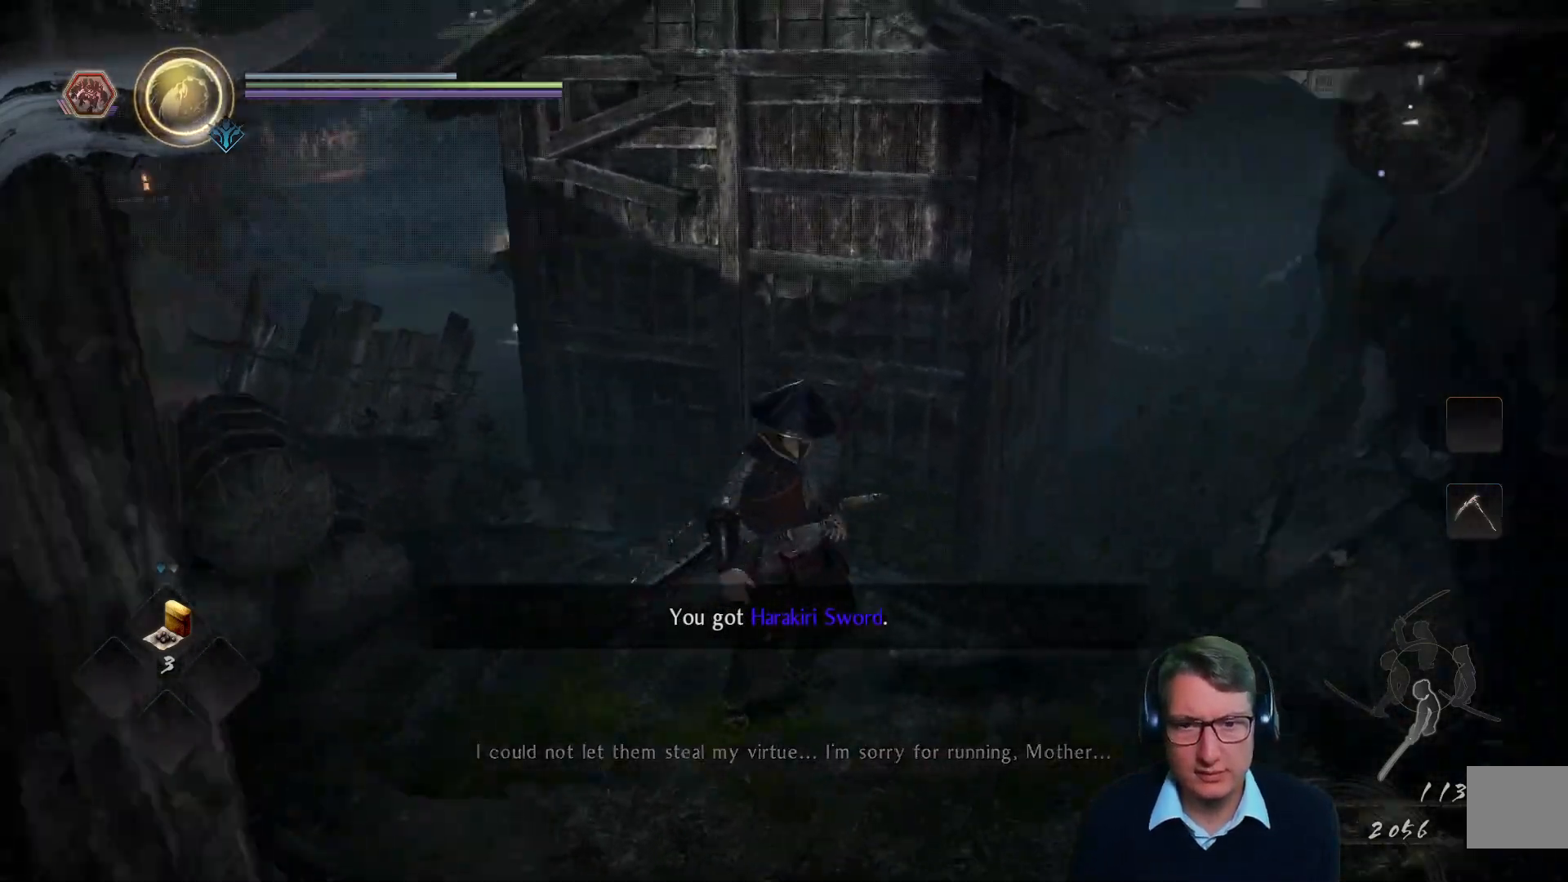
{"buttons": [], "left_stick": "up-right", "right_stick": "center", "events": [[100, "right_stick", "center"], [133, "left_stick", "up-right"]]}
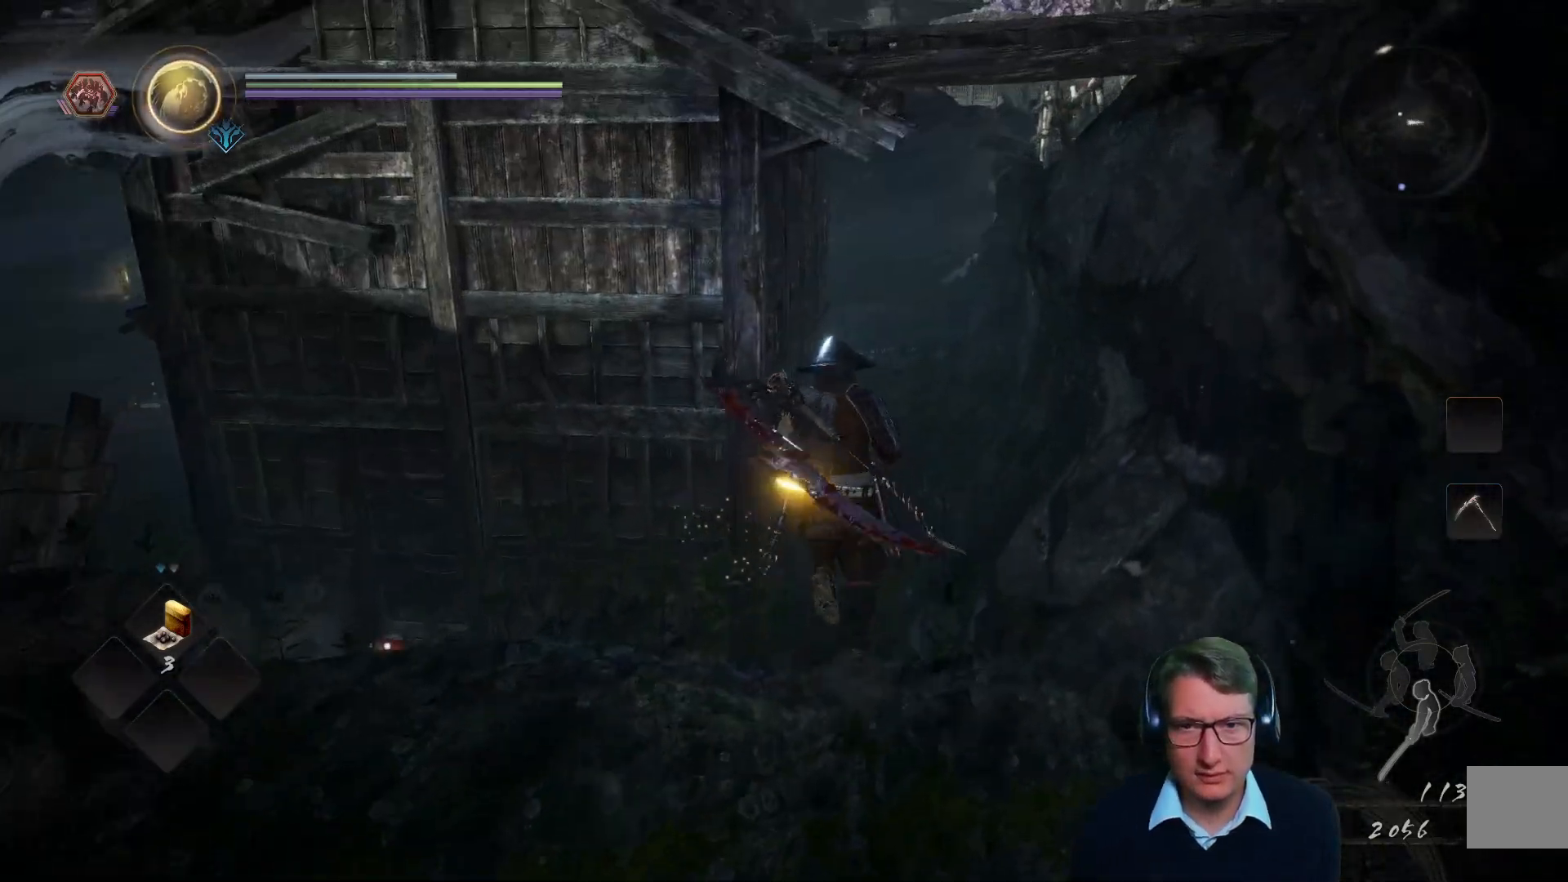
{"buttons": [], "left_stick": "up", "right_stick": "down-left"}
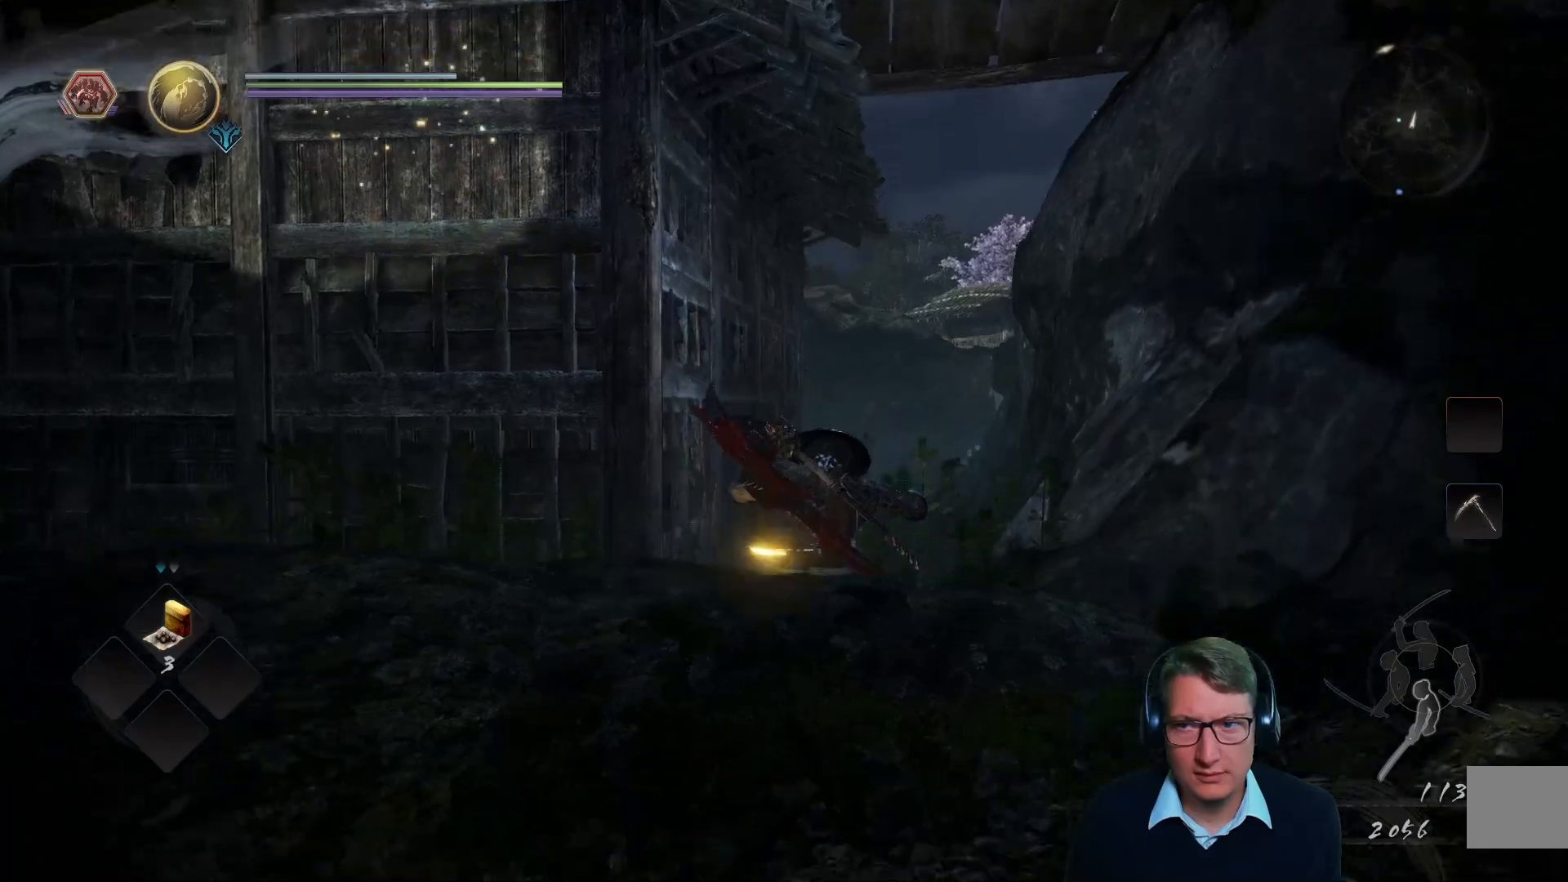
{"buttons": [], "left_stick": "up", "right_stick": "left", "events": [[217, "right_stick", "center"], [450, "right_stick", "left"]]}
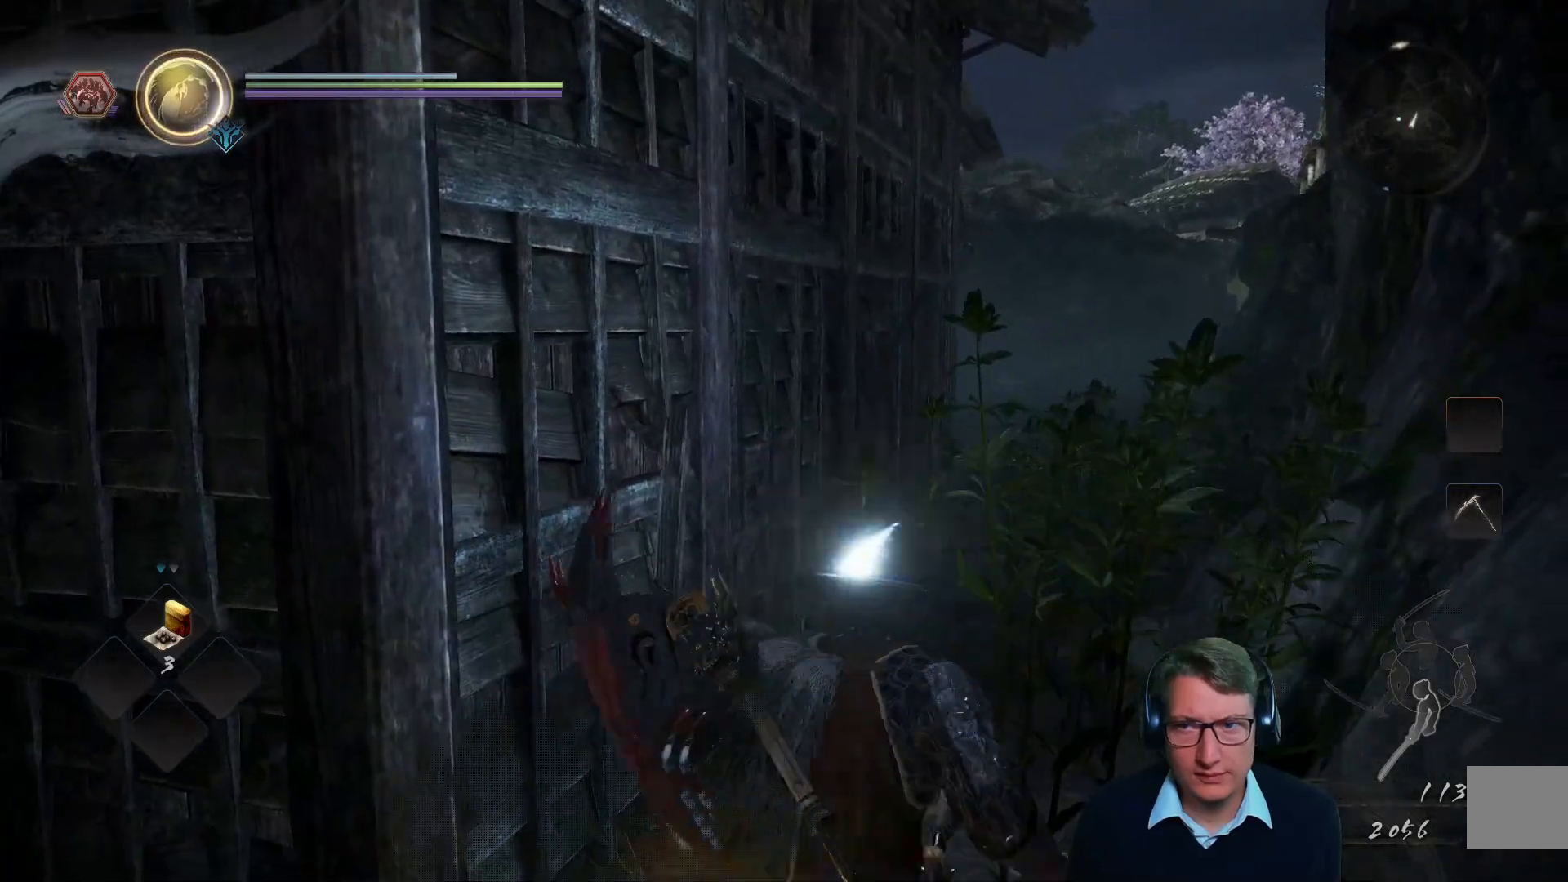
{"buttons": [], "left_stick": "up", "right_stick": "left", "events": [[167, "right_stick", "center"], [468, "right_stick", "left"]]}